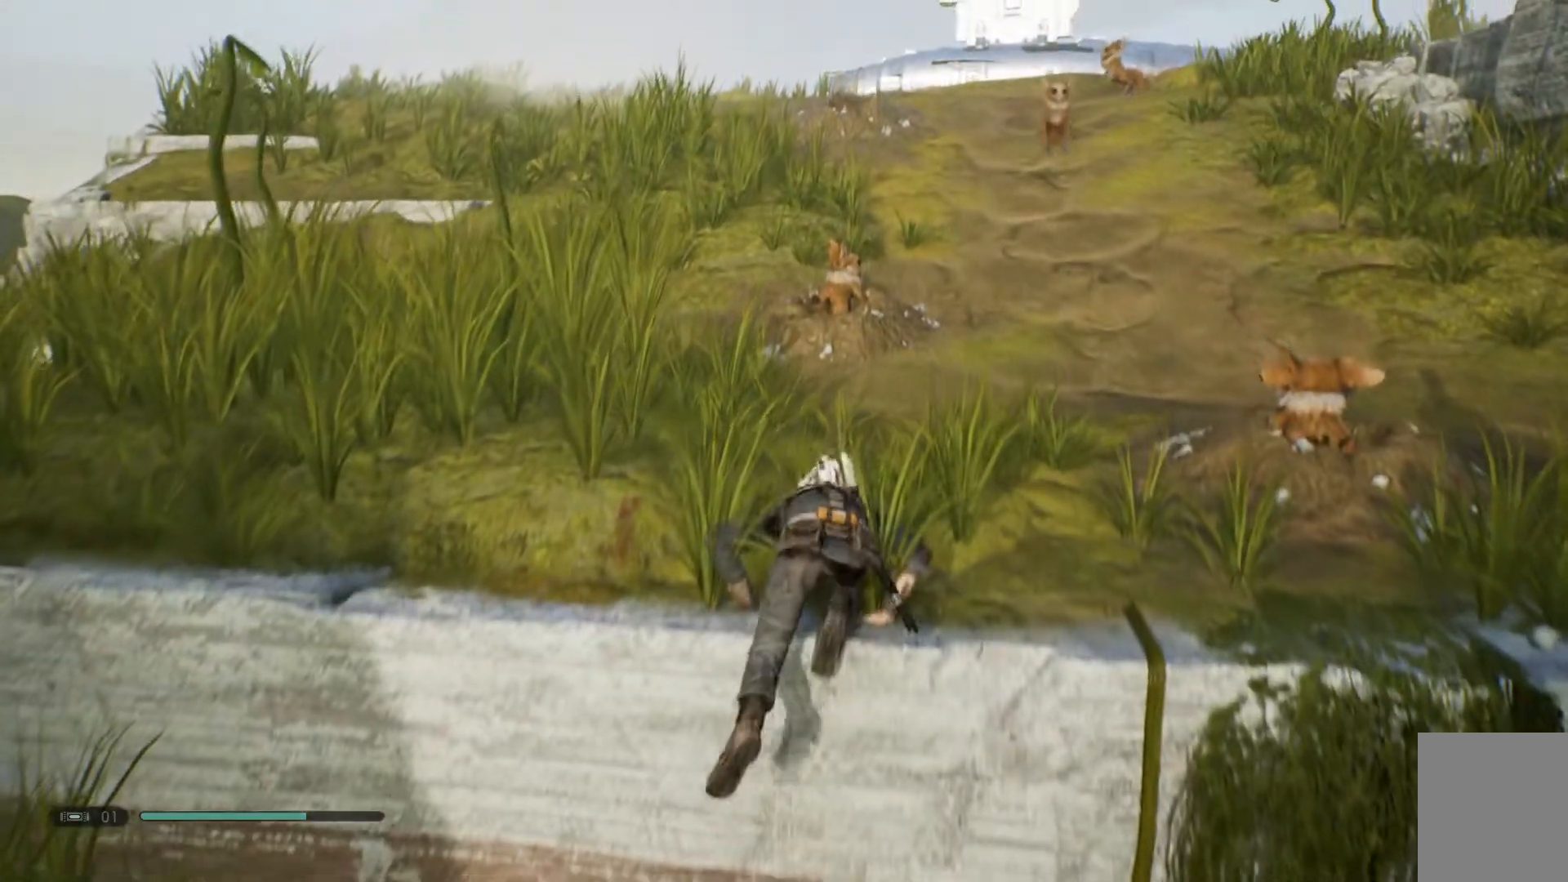
Gameplay with a controller (Xbox layout); each line is a JSON object with the inputs held at the frame after it. "events" lists button and stick changes between this image and that frame as [ms after this image, input, new state], when the widget could be followed in between. Not read: L1 R1.
{"buttons": [], "left_stick": "up-left", "right_stick": "center", "events": []}
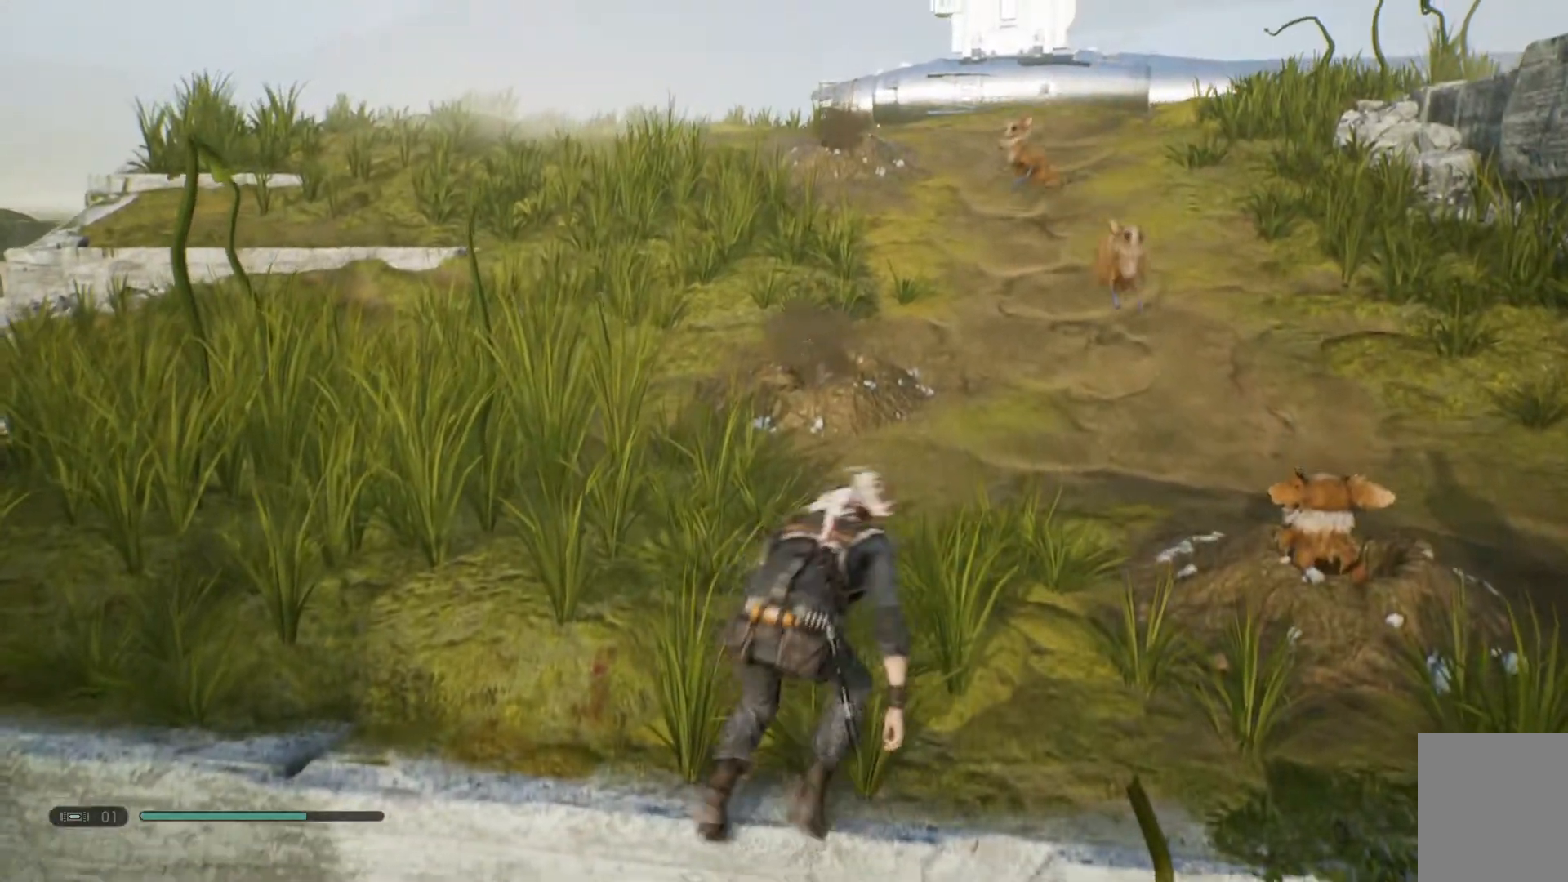
{"buttons": [], "left_stick": "up-left", "right_stick": "center", "events": []}
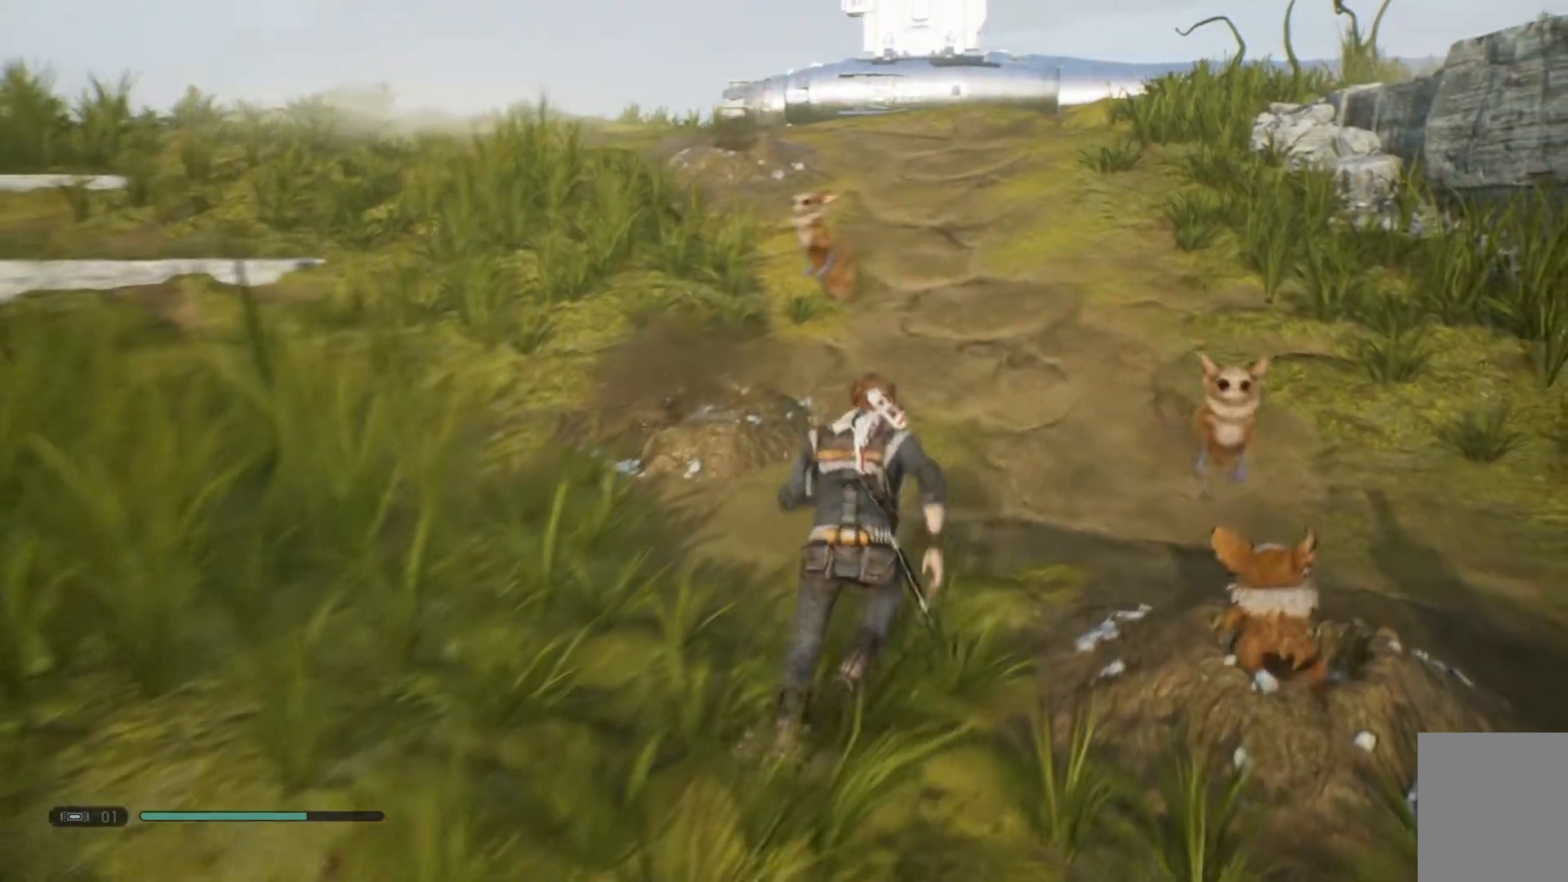
{"buttons": [], "left_stick": "up-left", "right_stick": "center", "events": []}
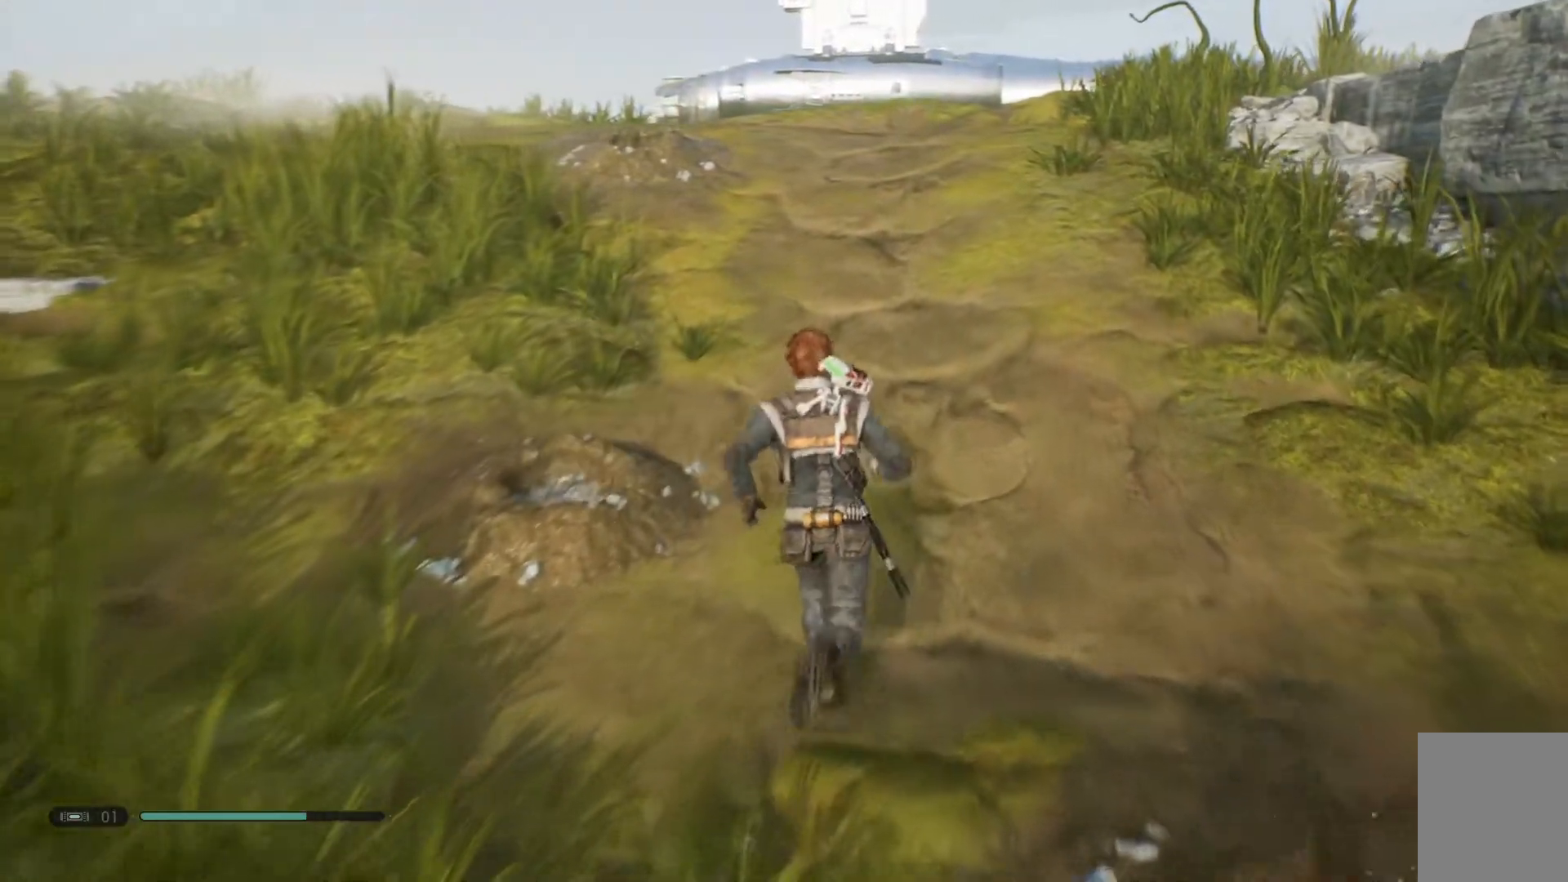
{"buttons": [], "left_stick": "up-left", "right_stick": "center", "events": []}
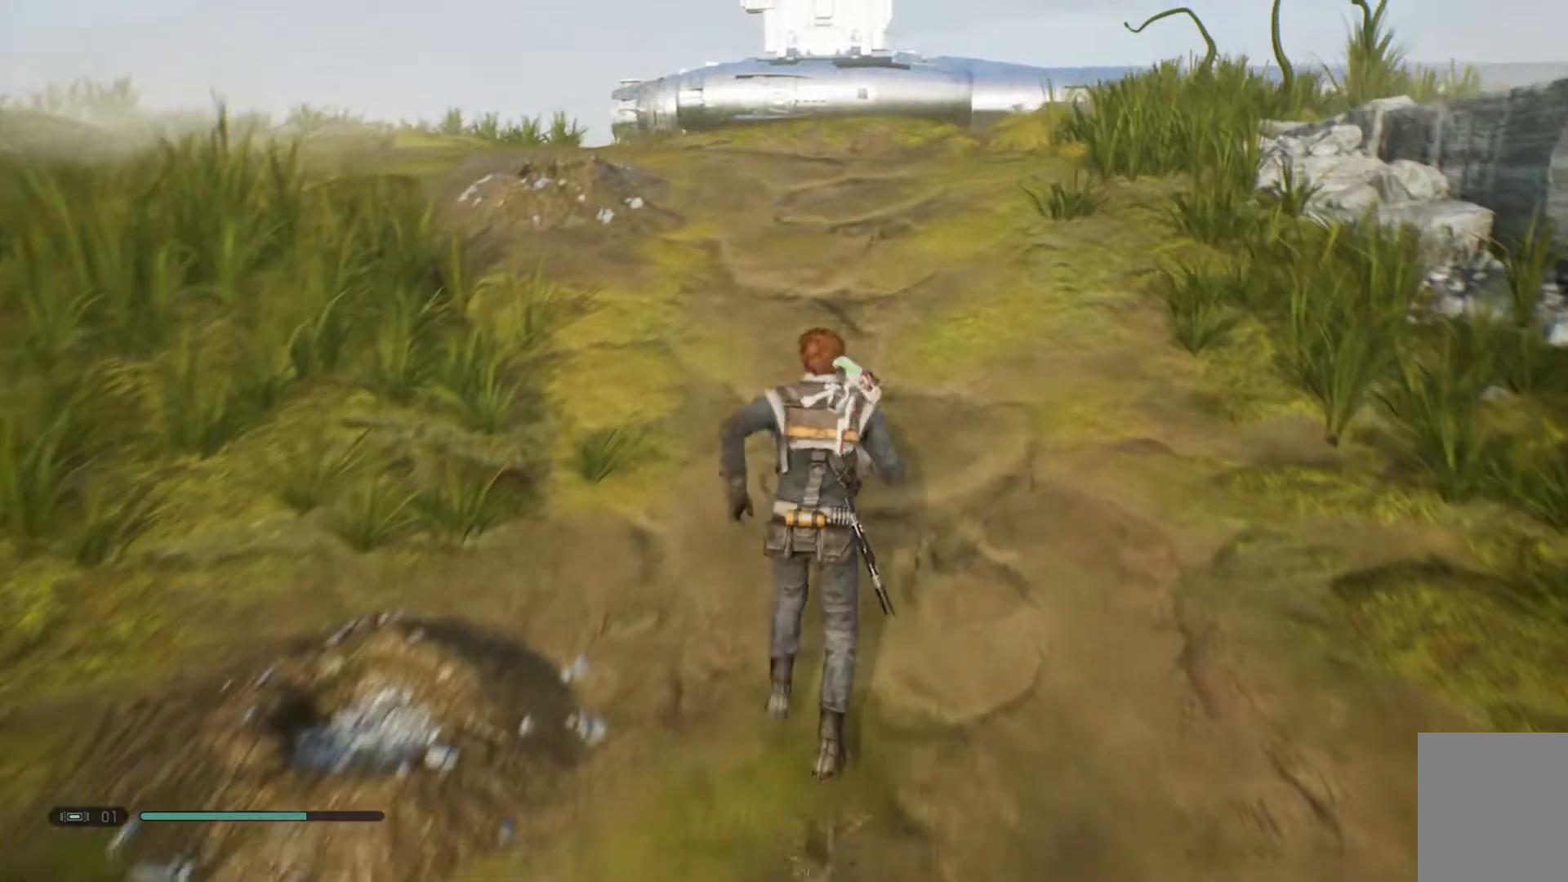
{"buttons": [], "left_stick": "up-left", "right_stick": "center", "events": []}
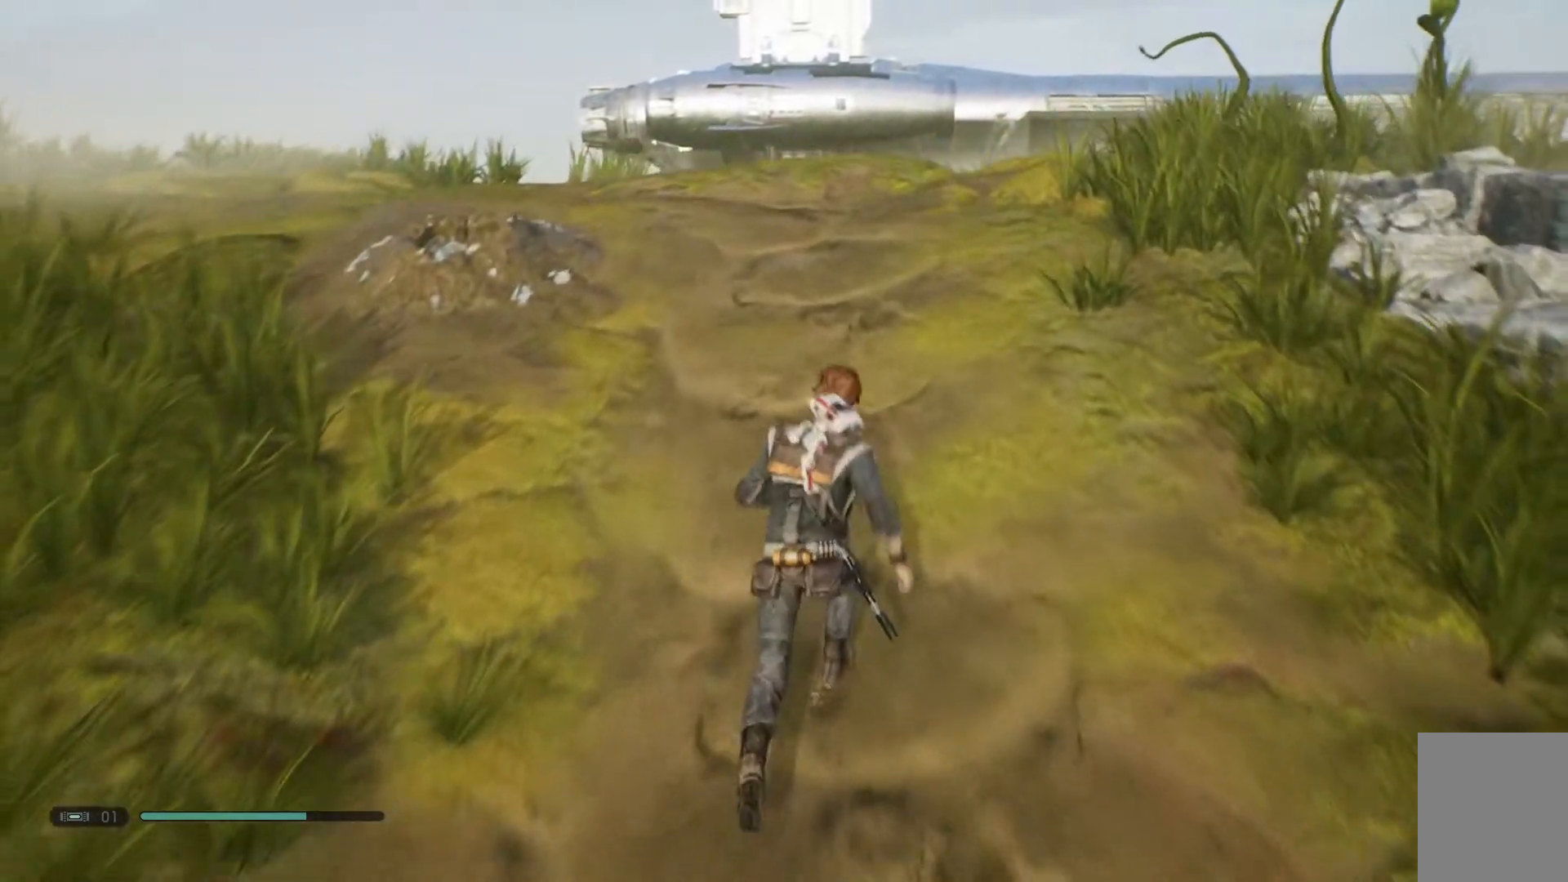
{"buttons": [], "left_stick": "up-left", "right_stick": "center", "events": []}
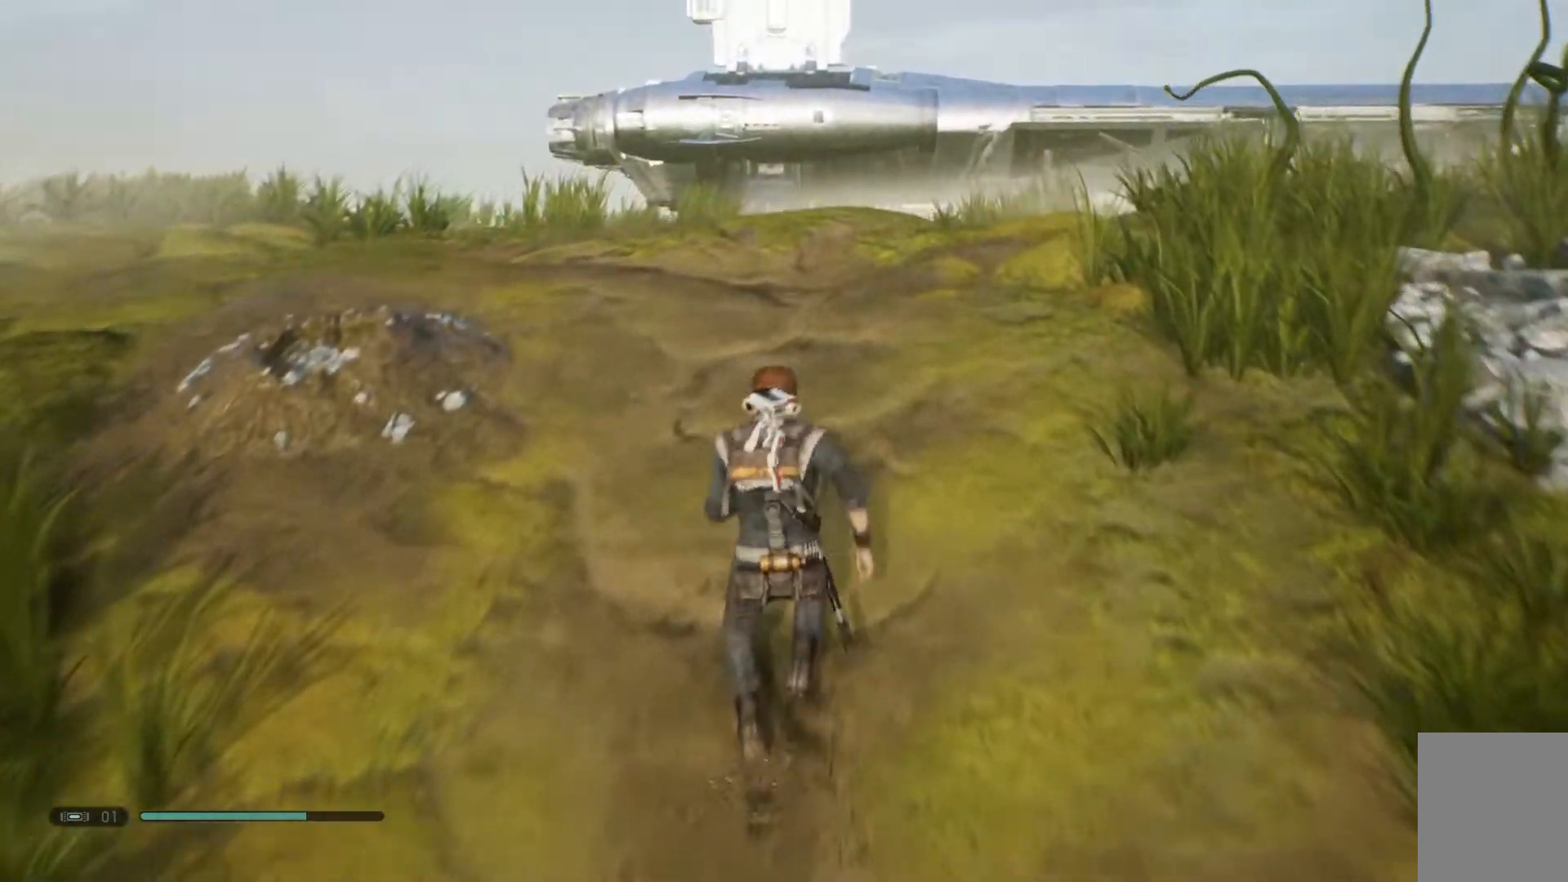
{"buttons": [], "left_stick": "up-left", "right_stick": "up-right", "events": [[433, "right_stick", "up-right"]]}
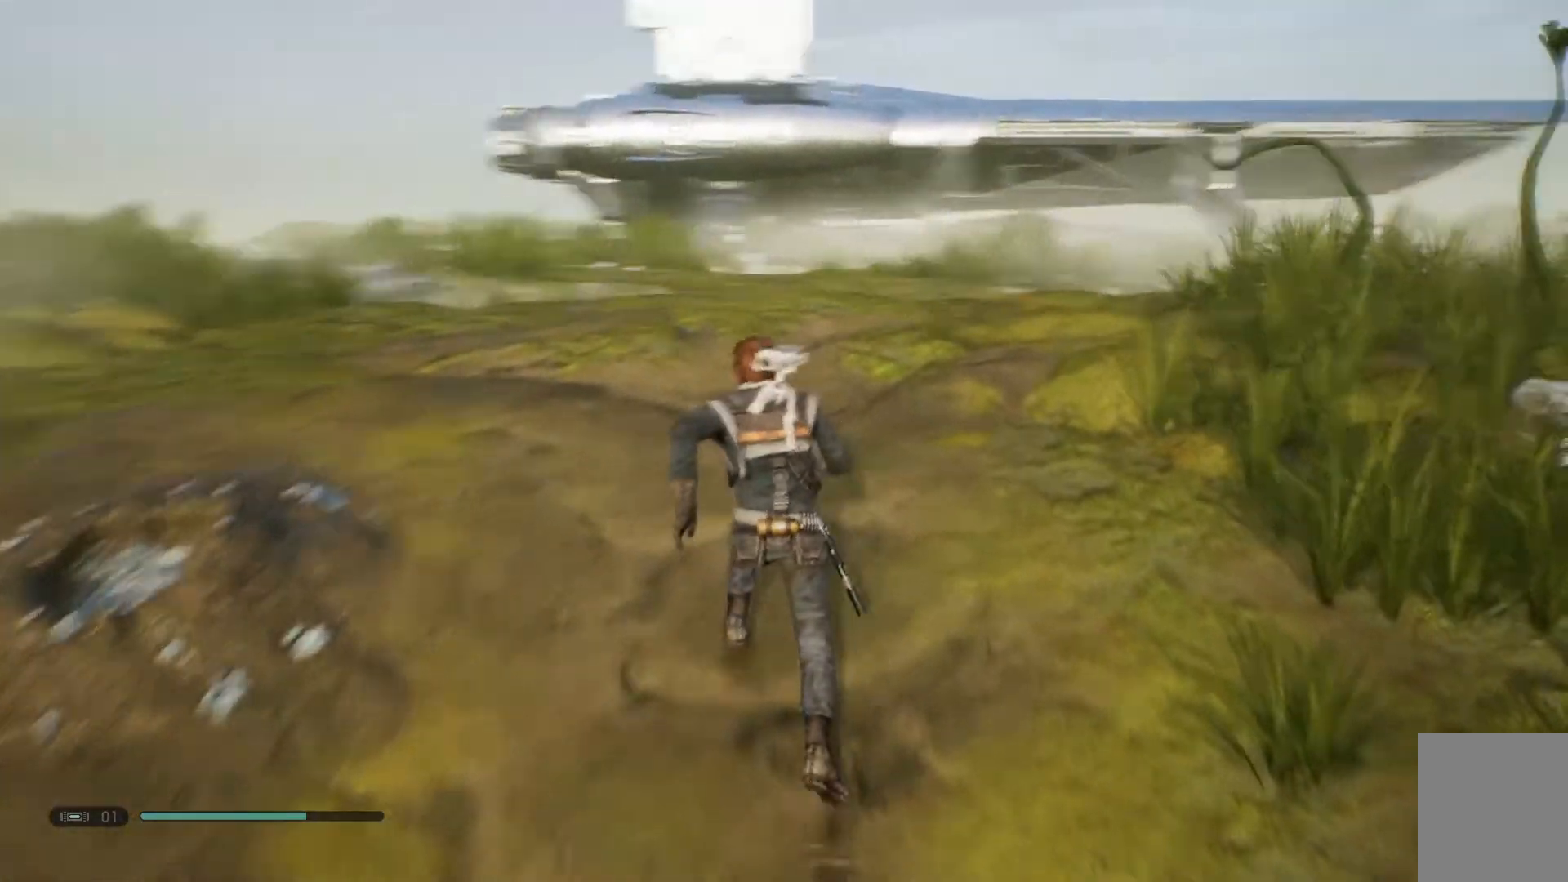
{"buttons": [], "left_stick": "up-left", "right_stick": "center", "events": [[150, "right_stick", "center"]]}
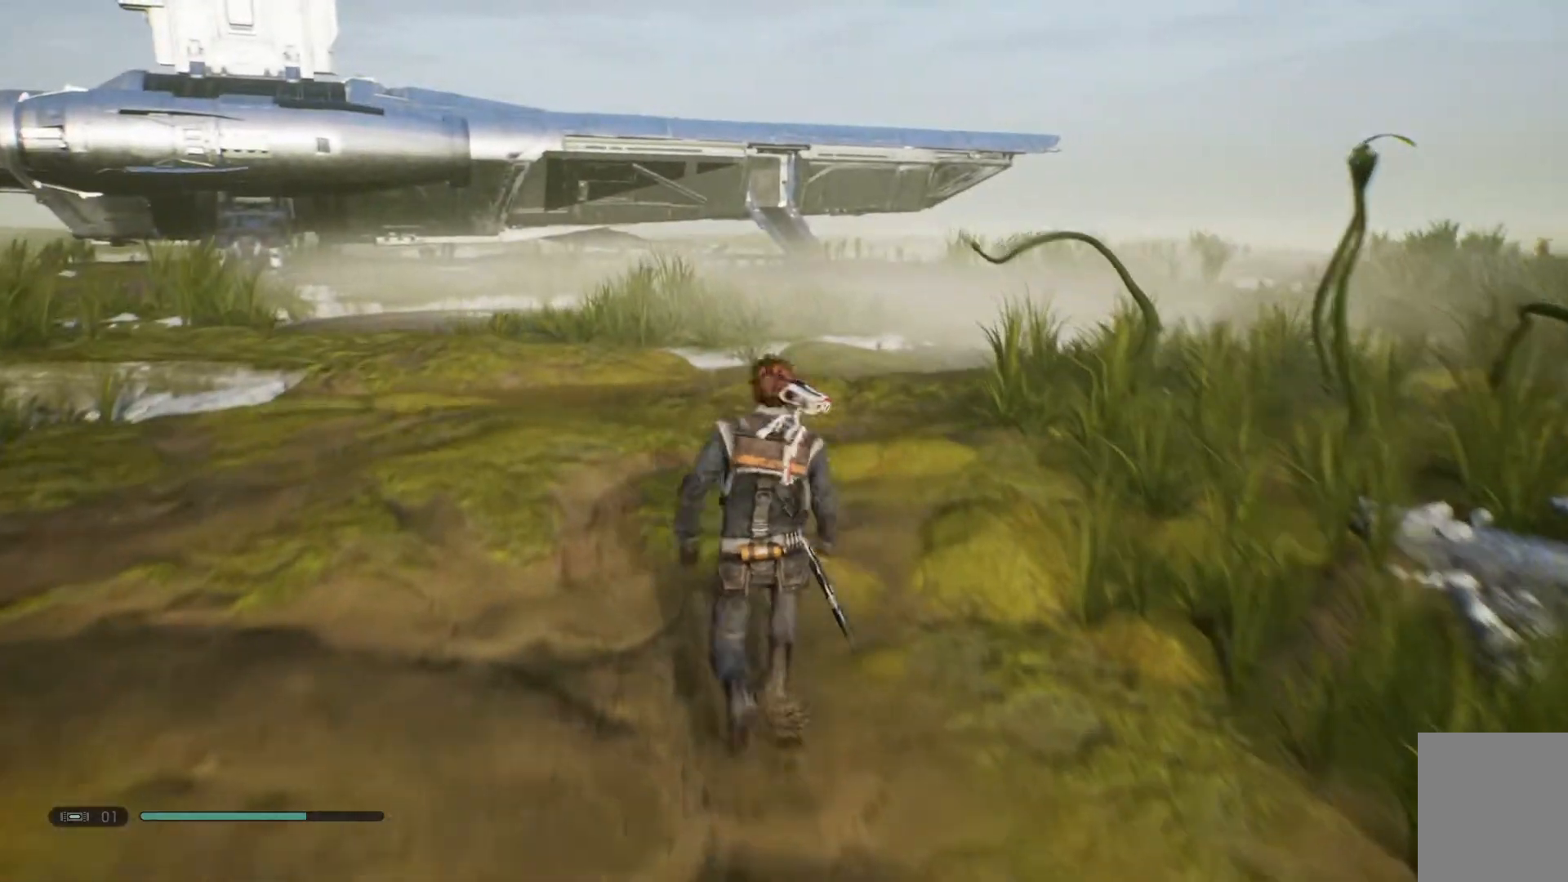
{"buttons": [], "left_stick": "up-left", "right_stick": "center", "events": []}
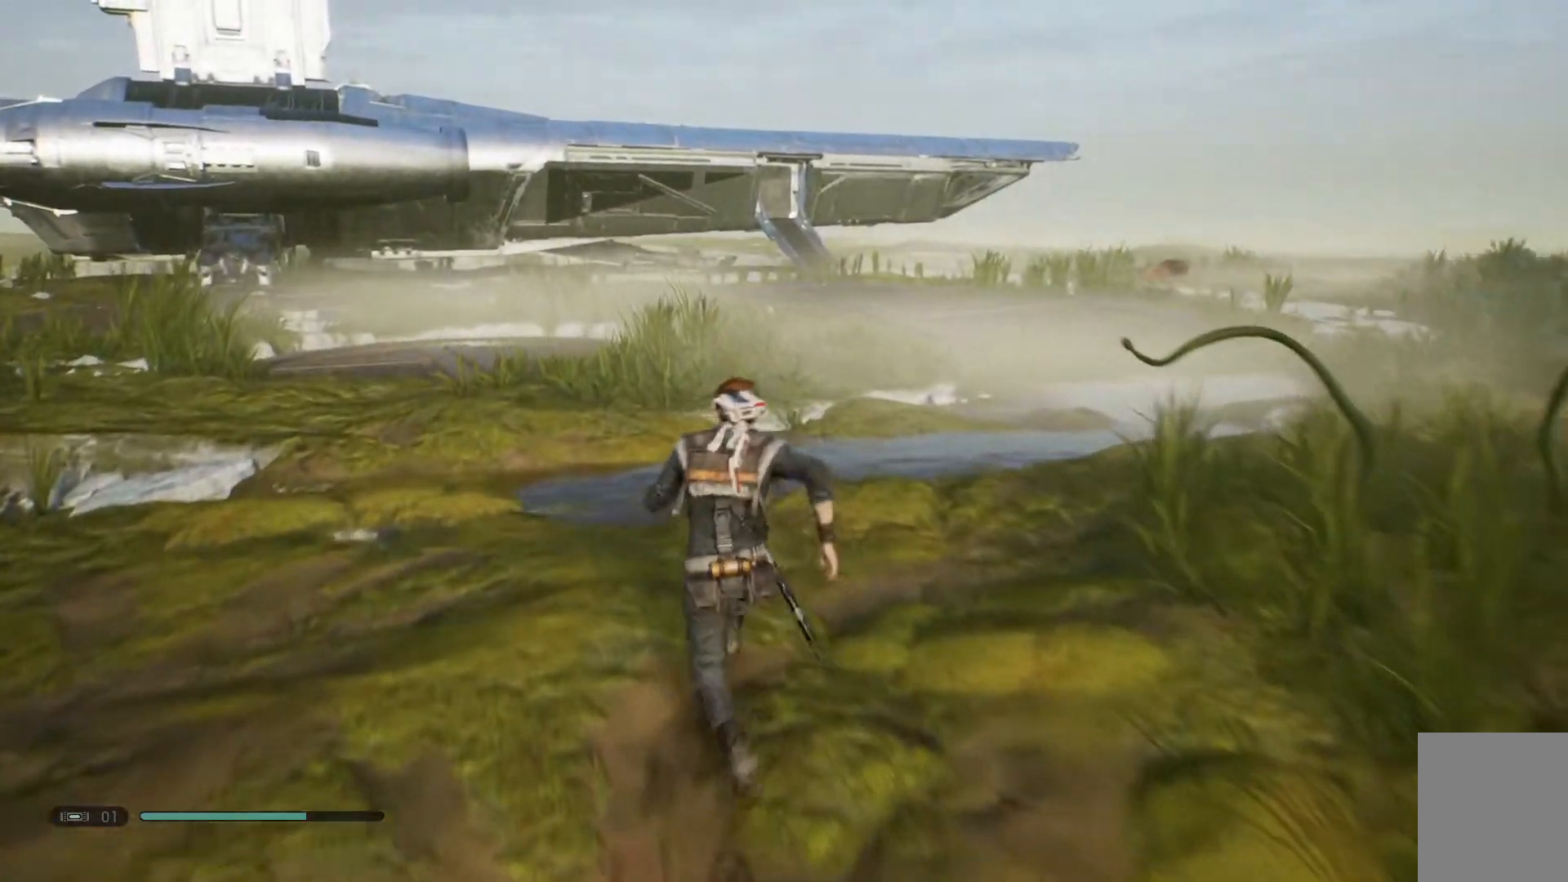
{"buttons": [], "left_stick": "up-left", "right_stick": "center", "events": []}
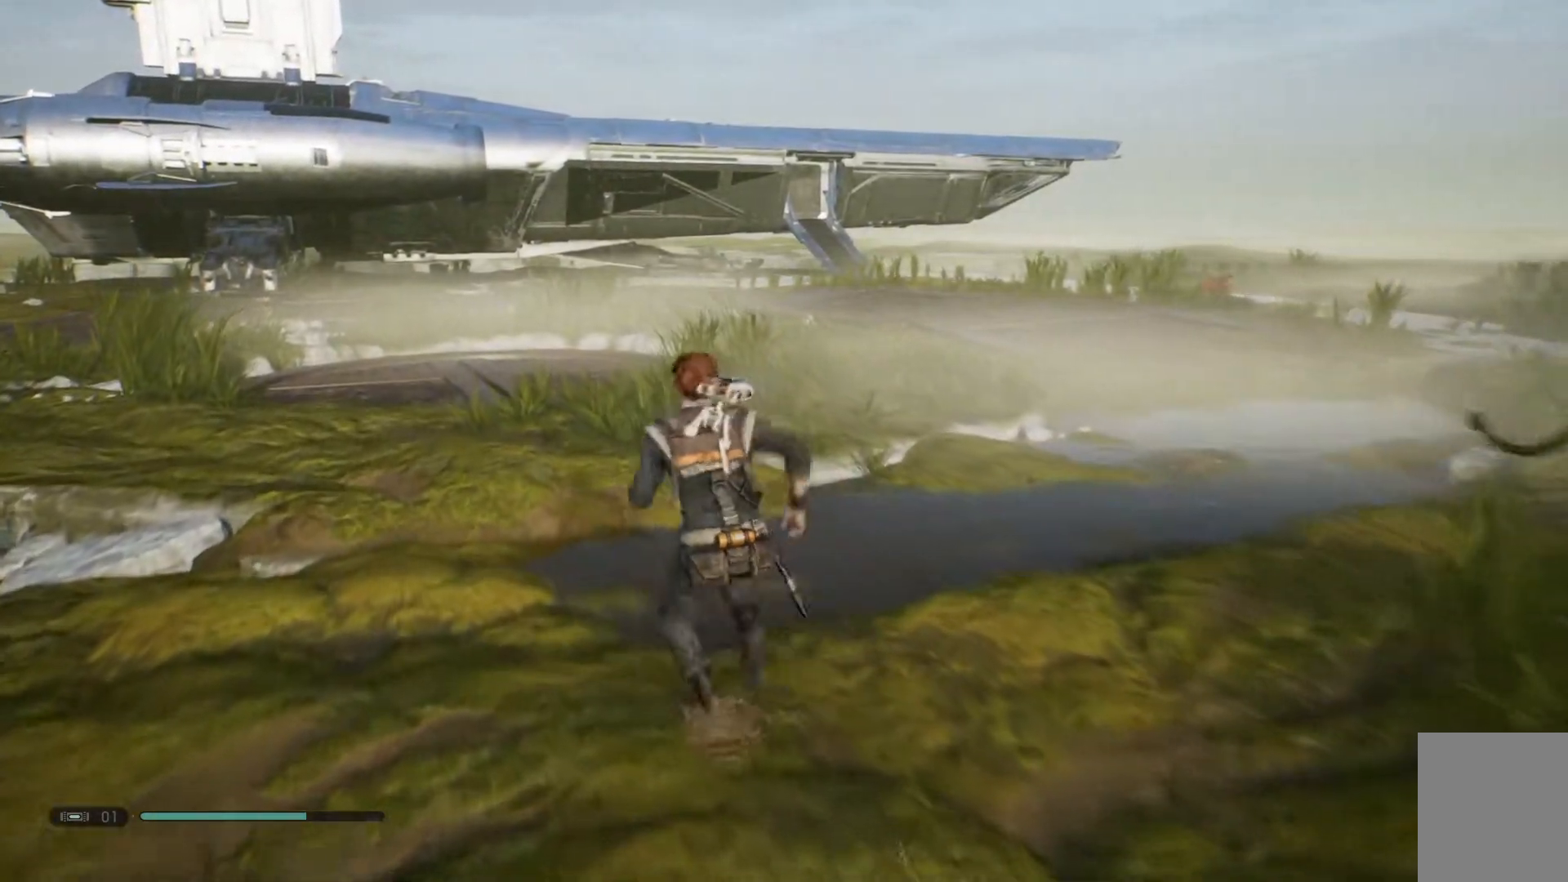
{"buttons": [], "left_stick": "up-left", "right_stick": "center", "events": []}
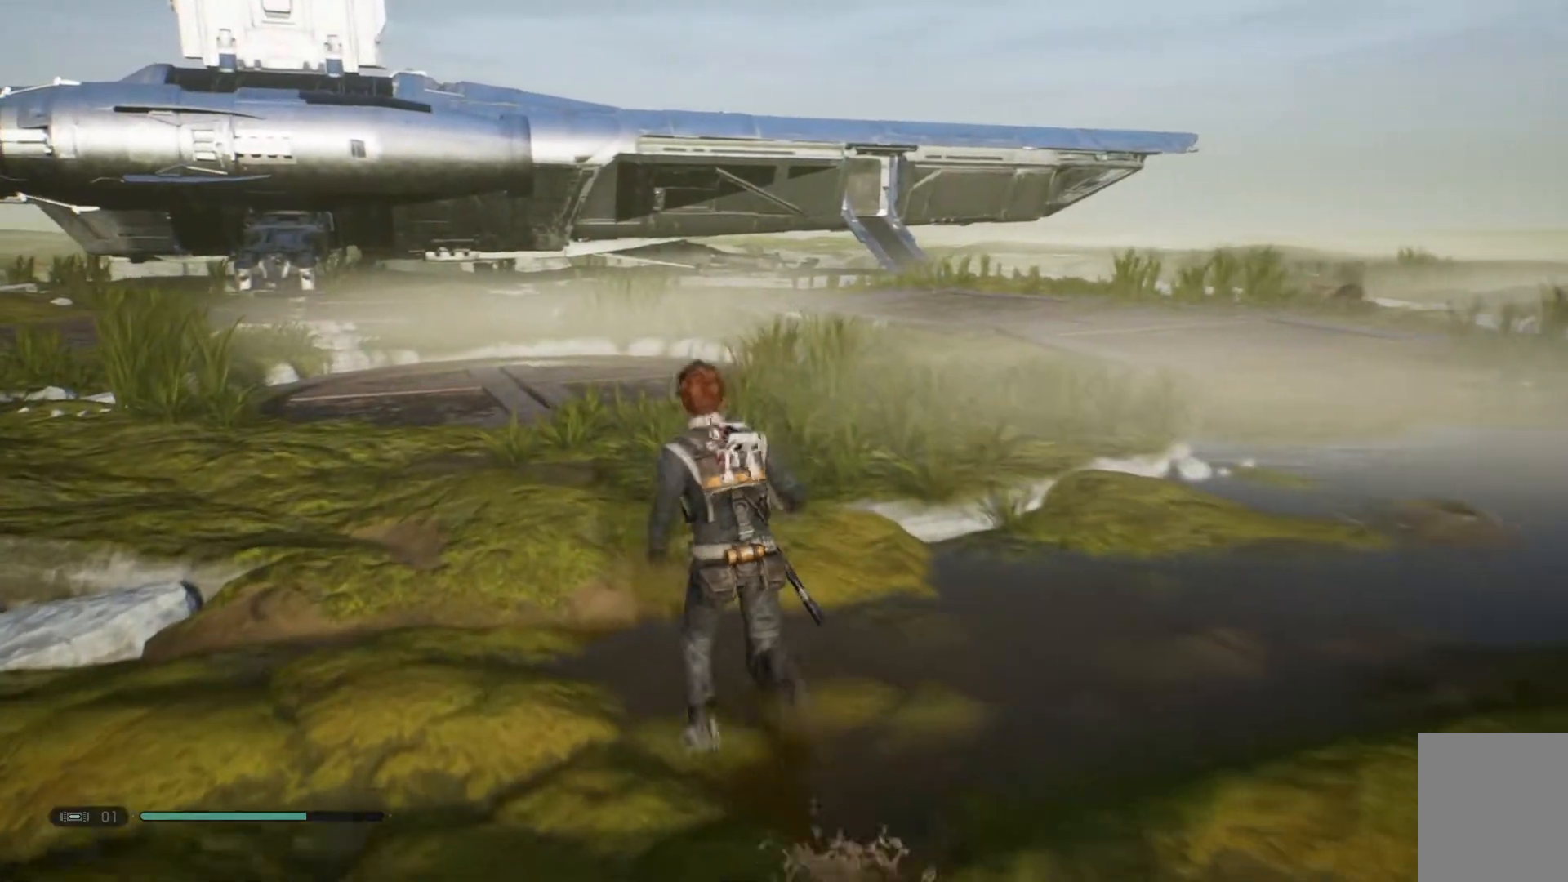
{"buttons": [], "left_stick": "up-left", "right_stick": "right", "events": [[500, "right_stick", "right"]]}
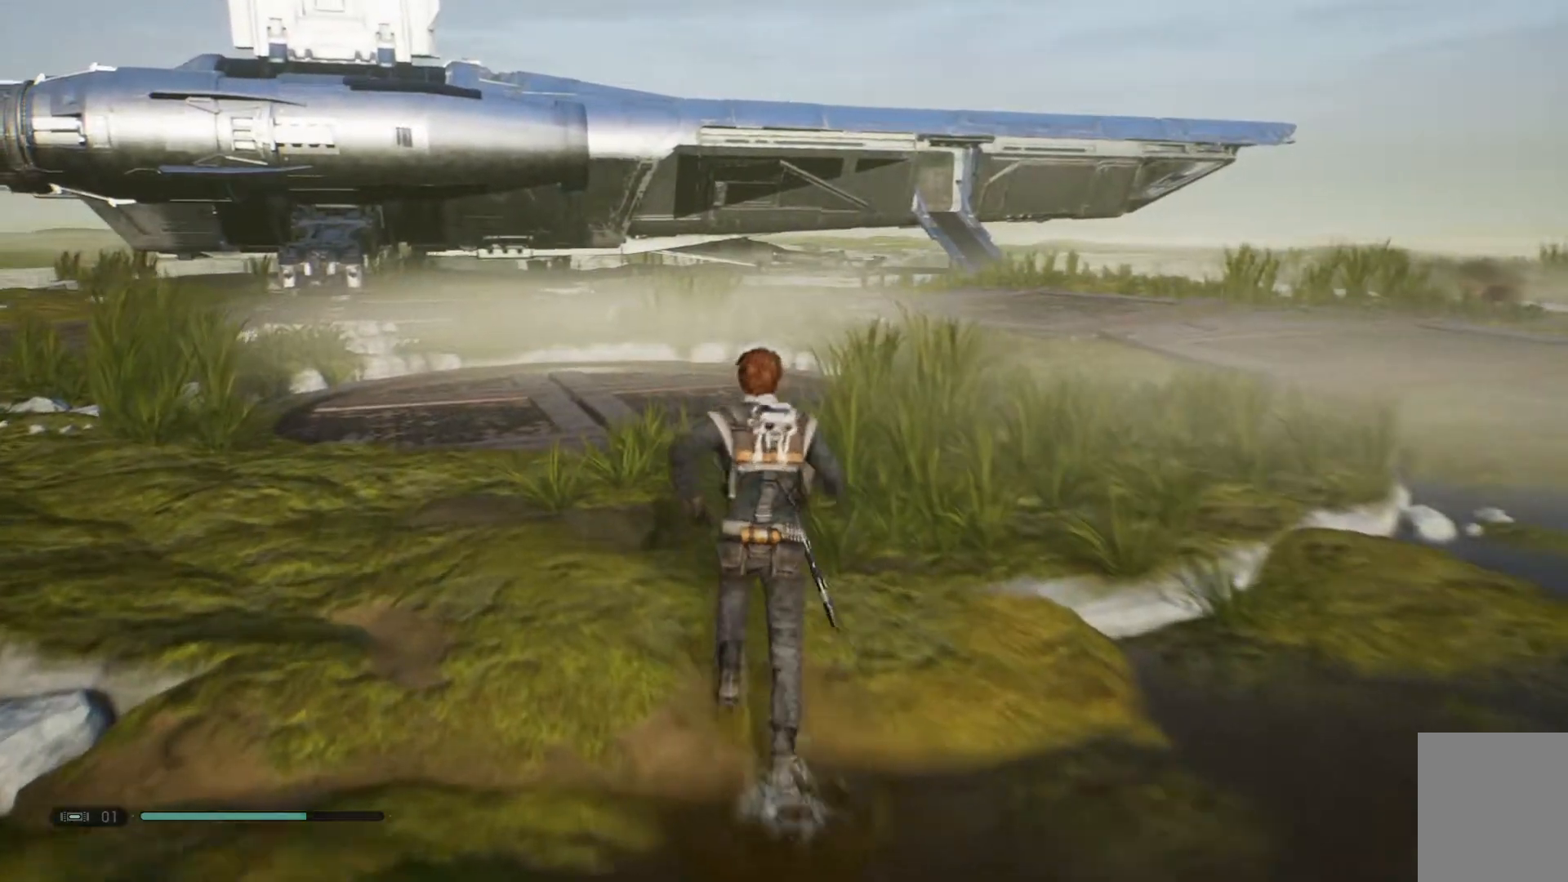
{"buttons": [], "left_stick": "up-left", "right_stick": "center", "events": [[283, "right_stick", "up-right"], [400, "right_stick", "center"]]}
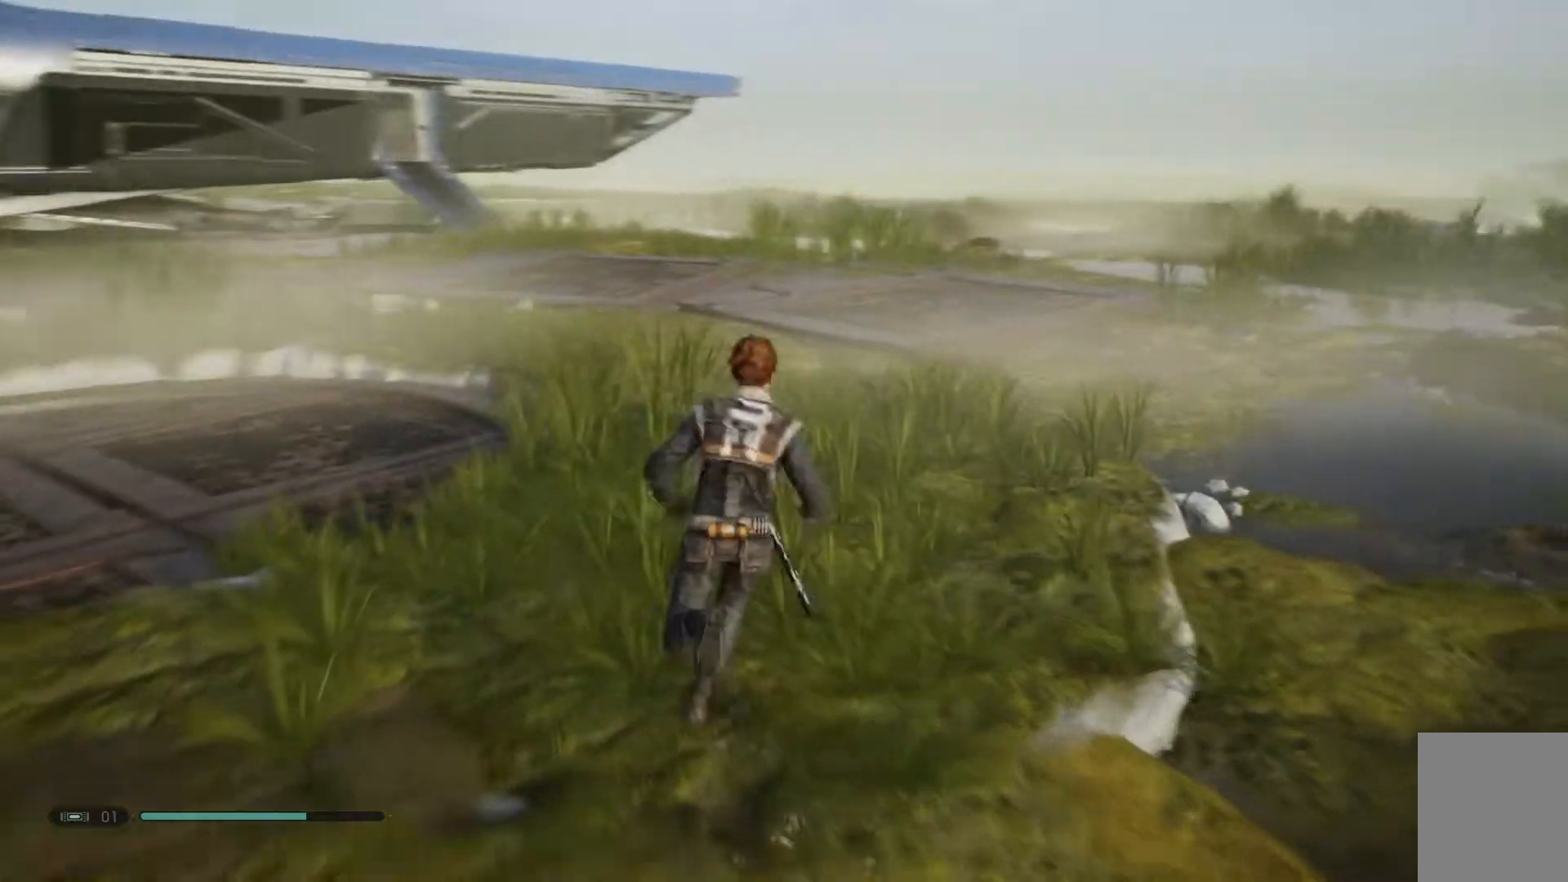
{"buttons": [], "left_stick": "up-left", "right_stick": "center", "events": []}
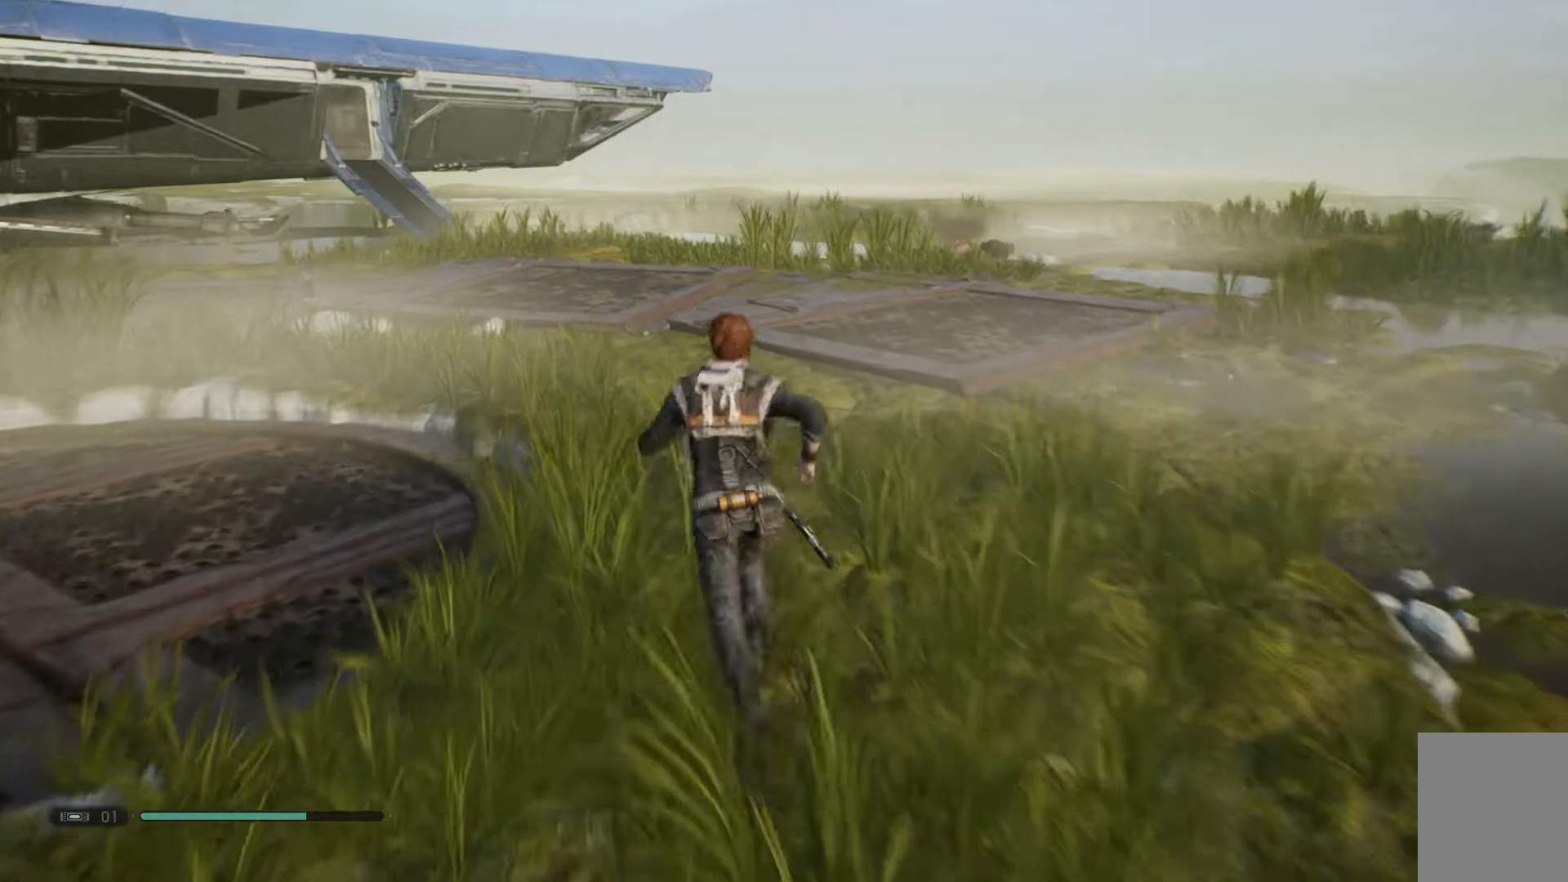
{"buttons": ["L3"], "left_stick": "up-left", "right_stick": "center", "events": [[500, "L3", "down"]]}
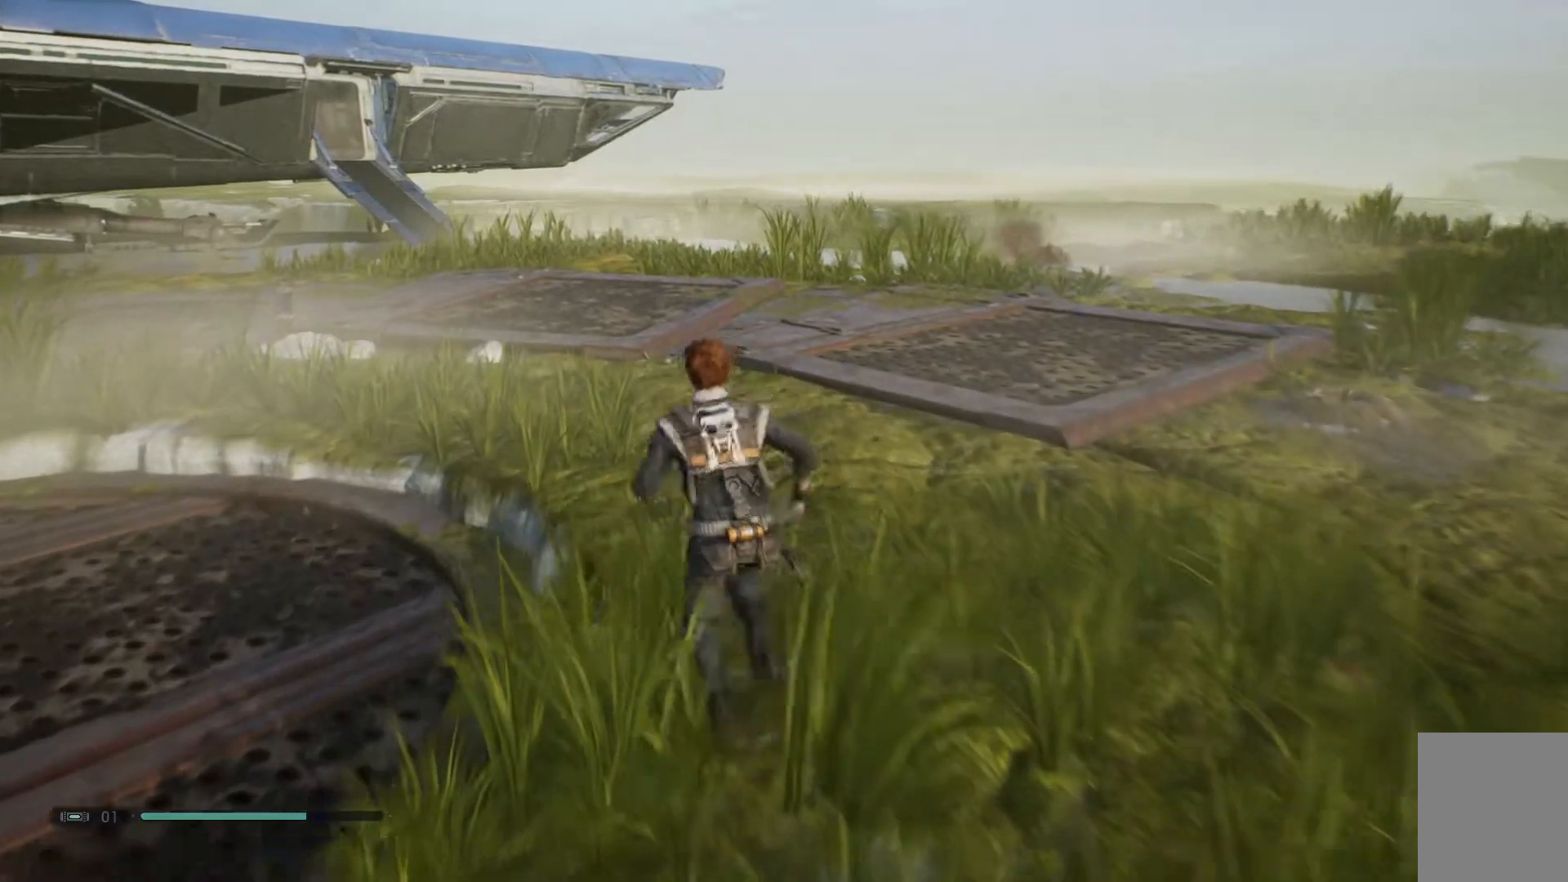
{"buttons": [], "left_stick": "up-left", "right_stick": "center", "events": [[83, "L3", "up"]]}
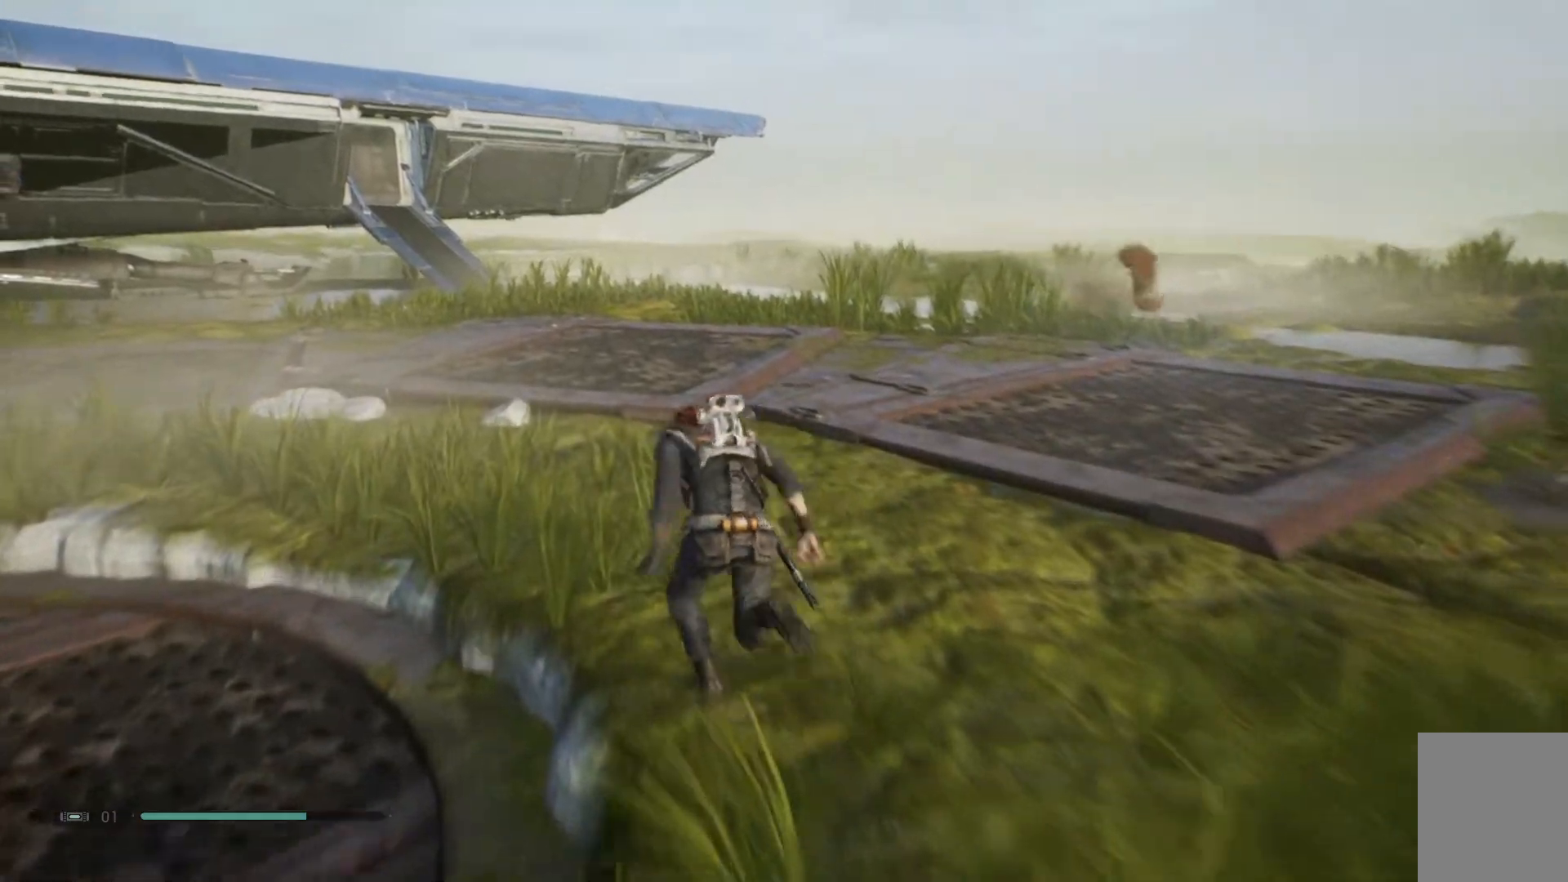
{"buttons": [], "left_stick": "up-left", "right_stick": "center", "events": []}
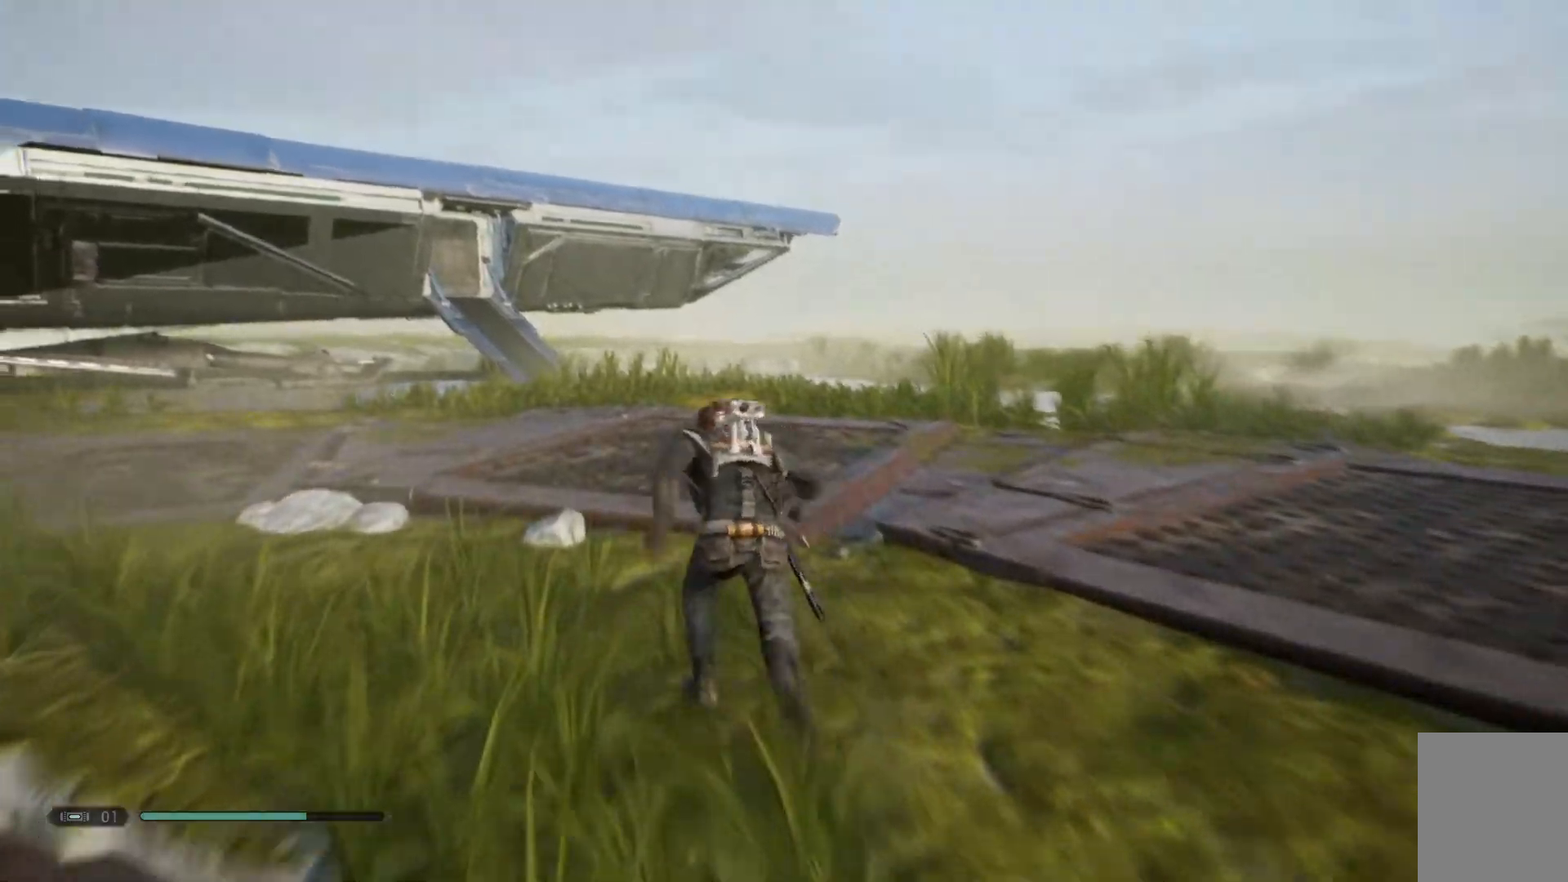
{"buttons": [], "left_stick": "up-left", "right_stick": "down", "events": [[183, "right_stick", "down"]]}
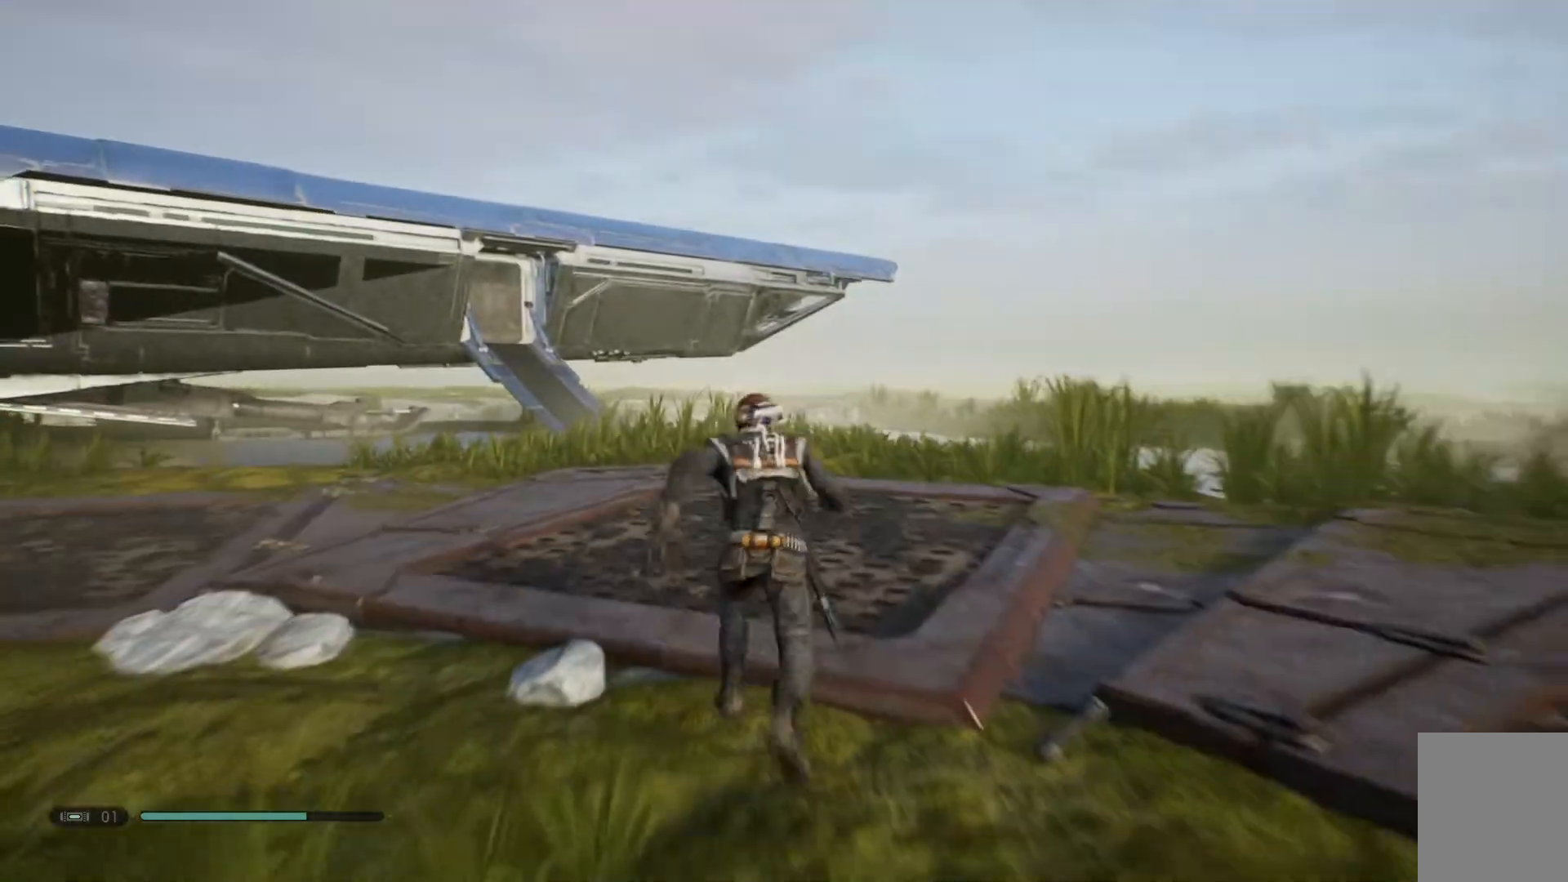
{"buttons": [], "left_stick": "up-left", "right_stick": "down", "events": []}
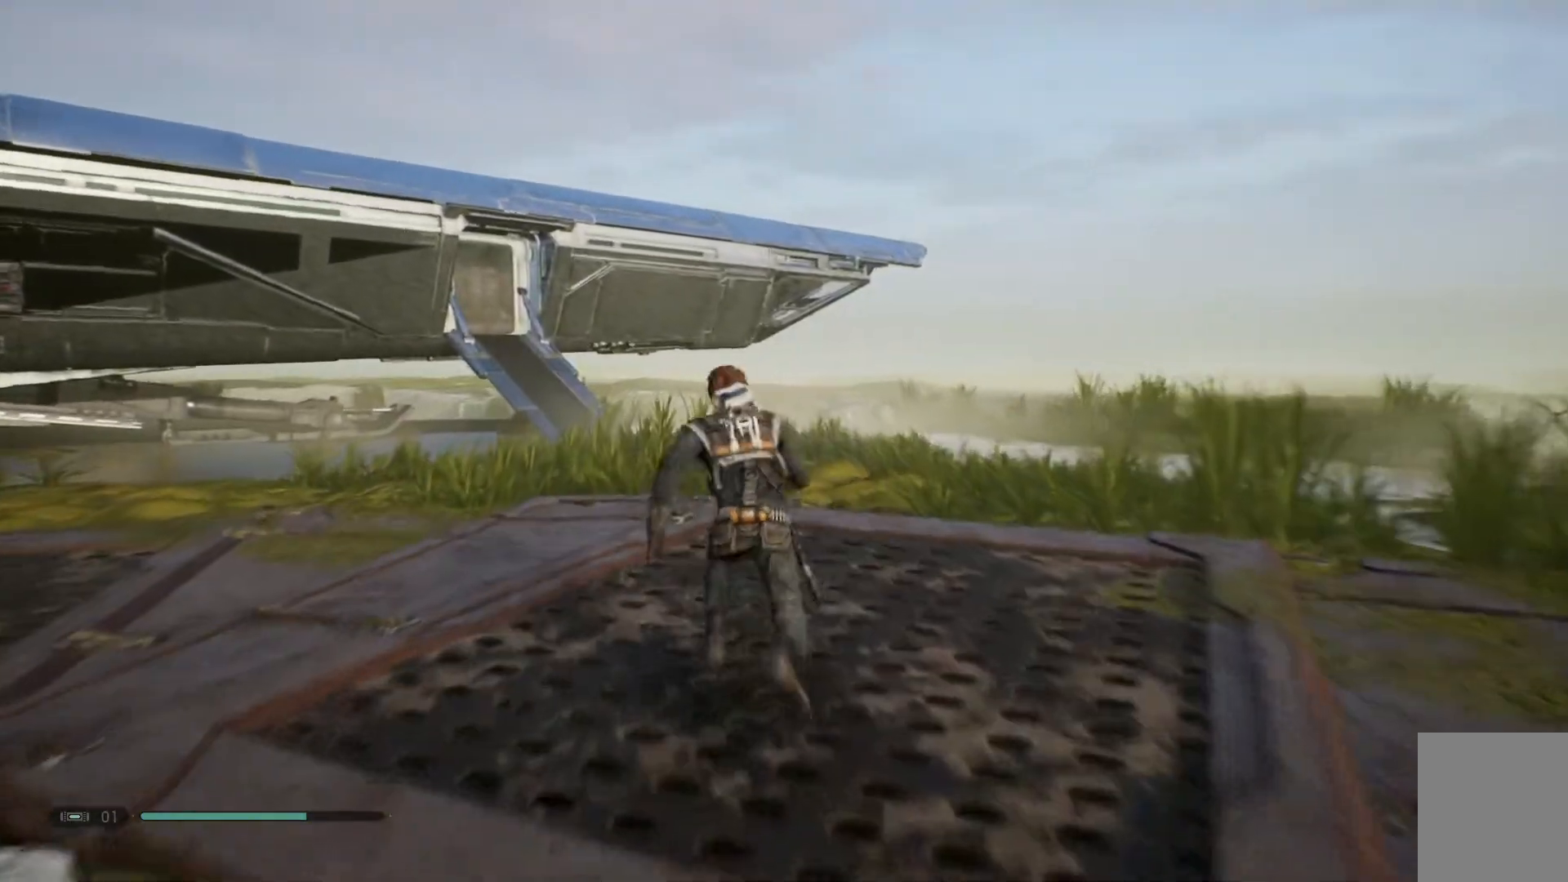
{"buttons": [], "left_stick": "up-left", "right_stick": "down", "events": []}
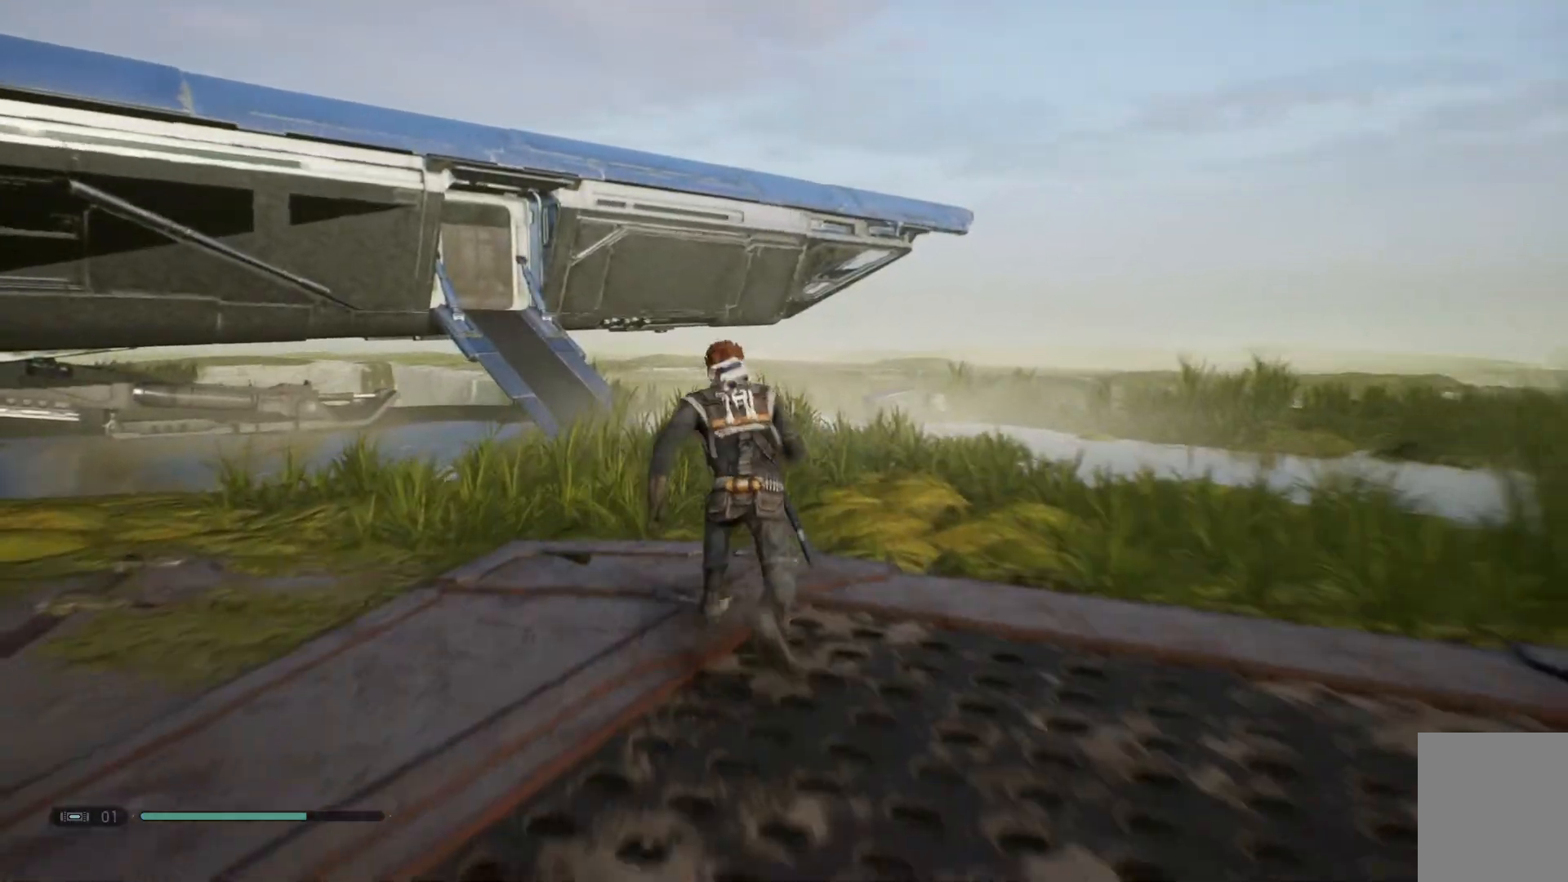
{"buttons": [], "left_stick": "up-left", "right_stick": "down", "events": []}
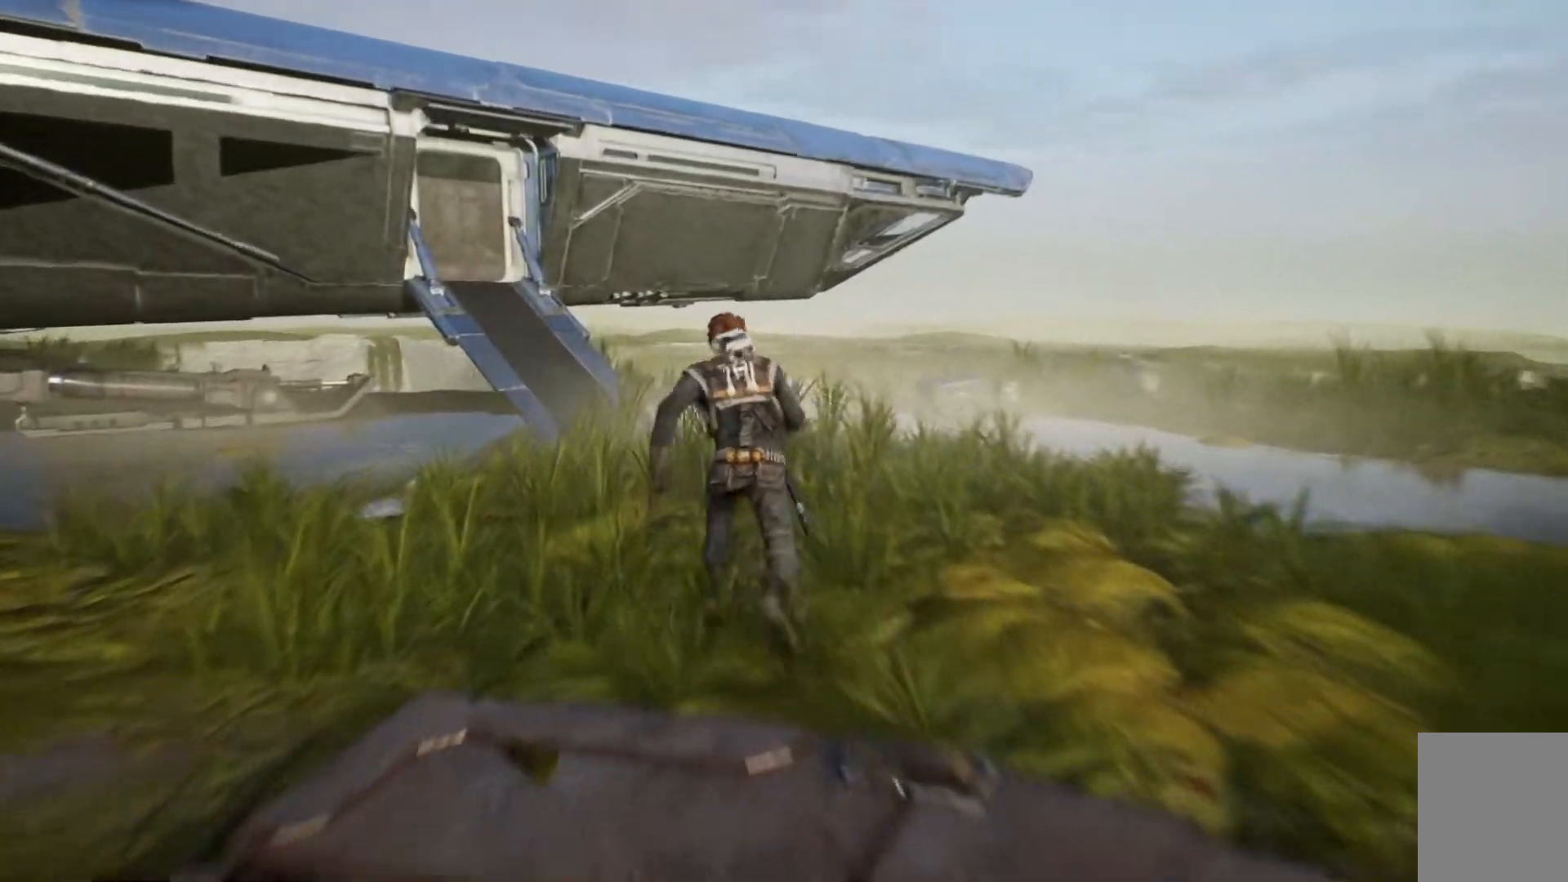
{"buttons": [], "left_stick": "up-left", "right_stick": "down", "events": []}
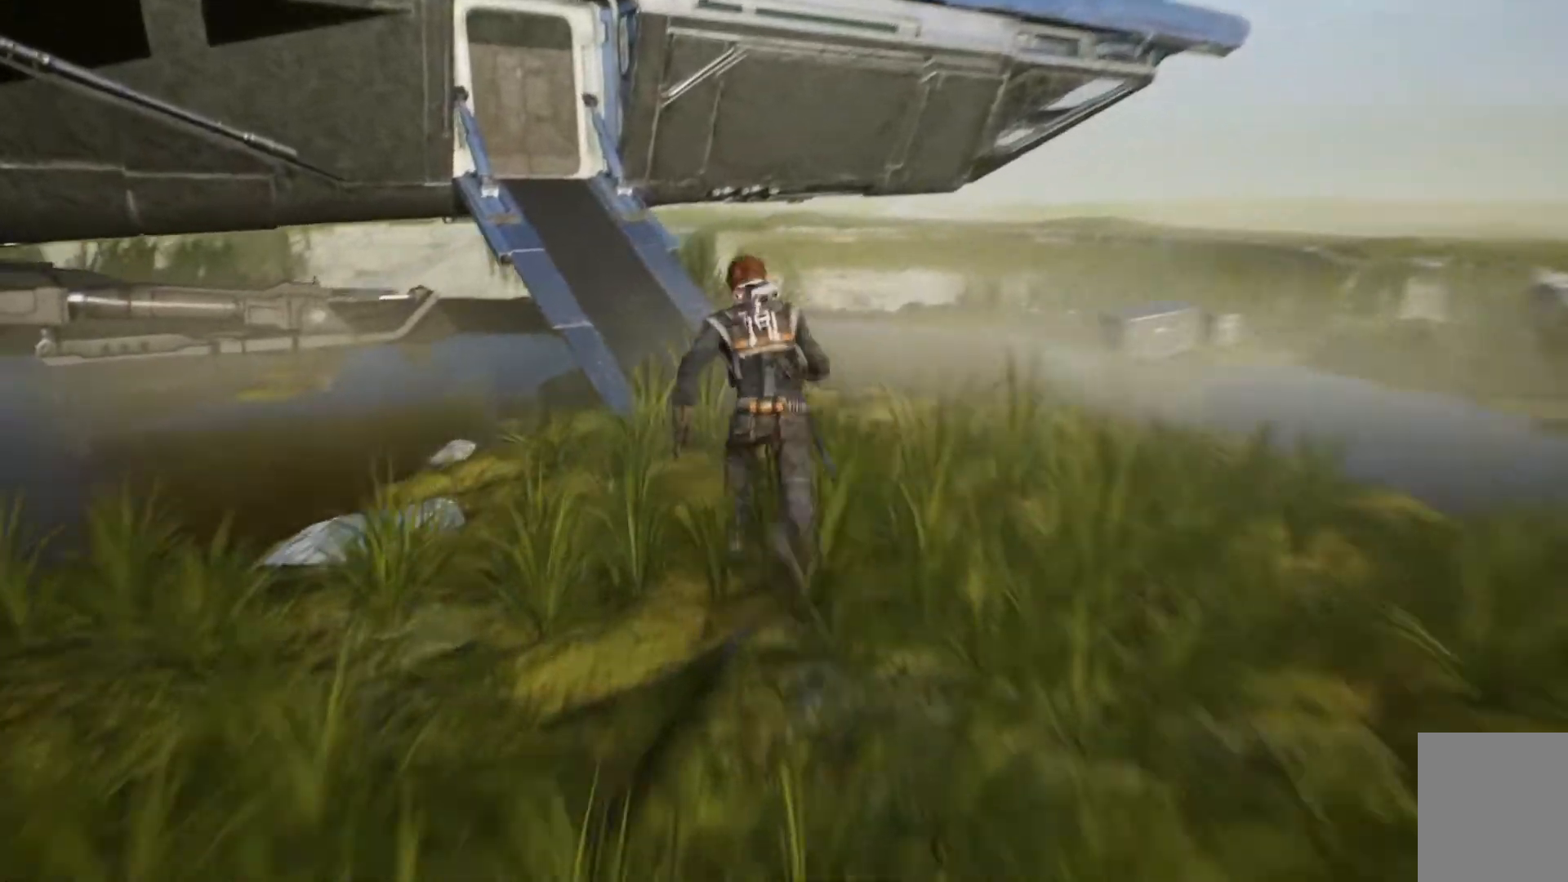
{"buttons": [], "left_stick": "up-left", "right_stick": "down", "events": []}
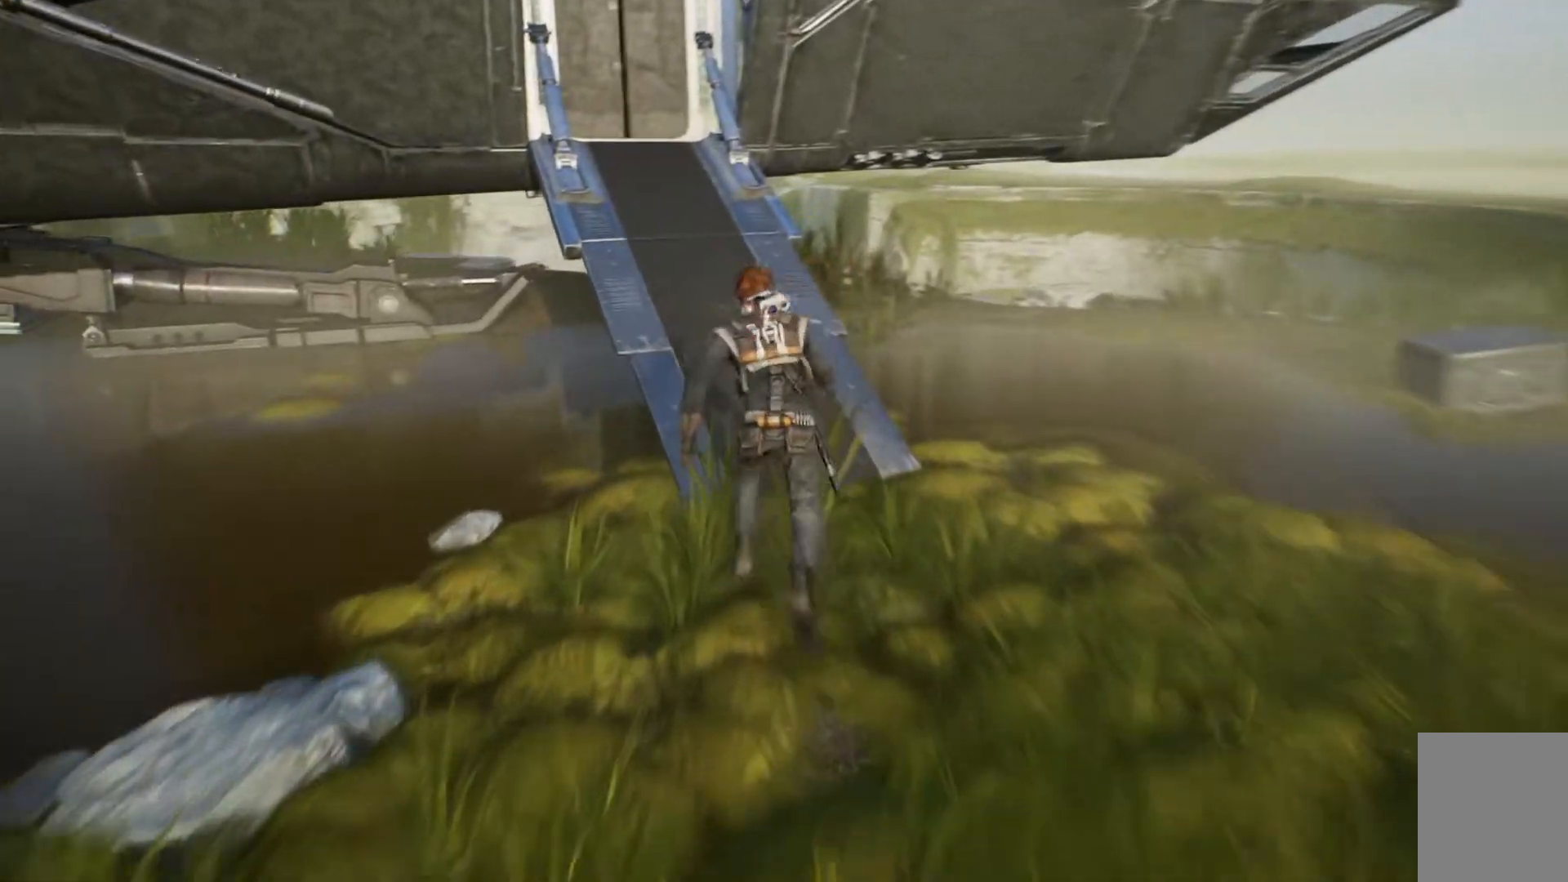
{"buttons": [], "left_stick": "up-left", "right_stick": "down", "events": []}
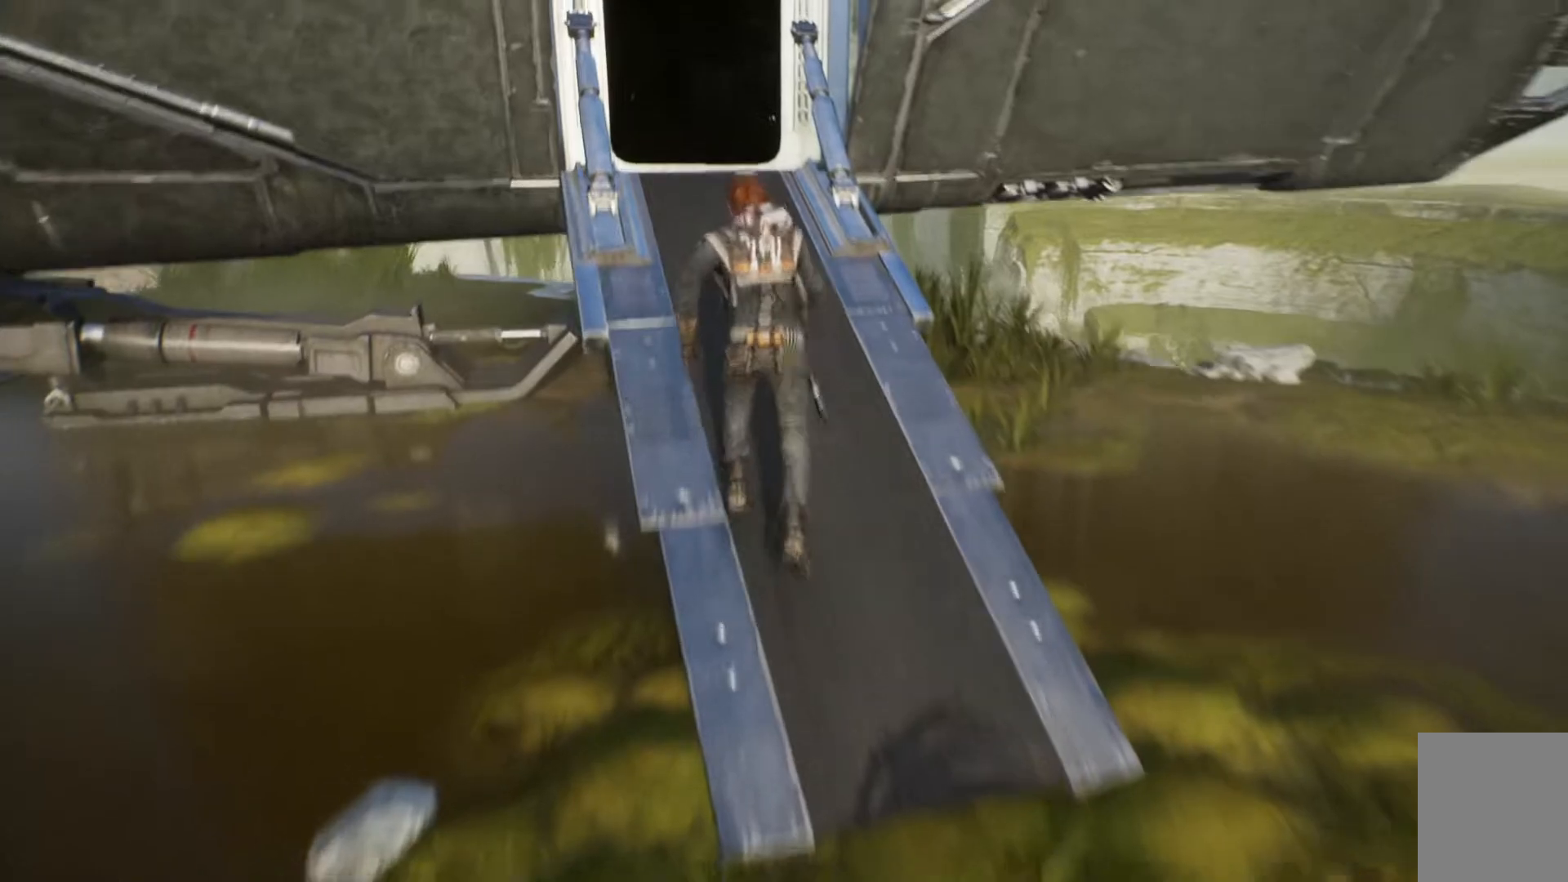
{"buttons": [], "left_stick": "up-left", "right_stick": "down", "events": []}
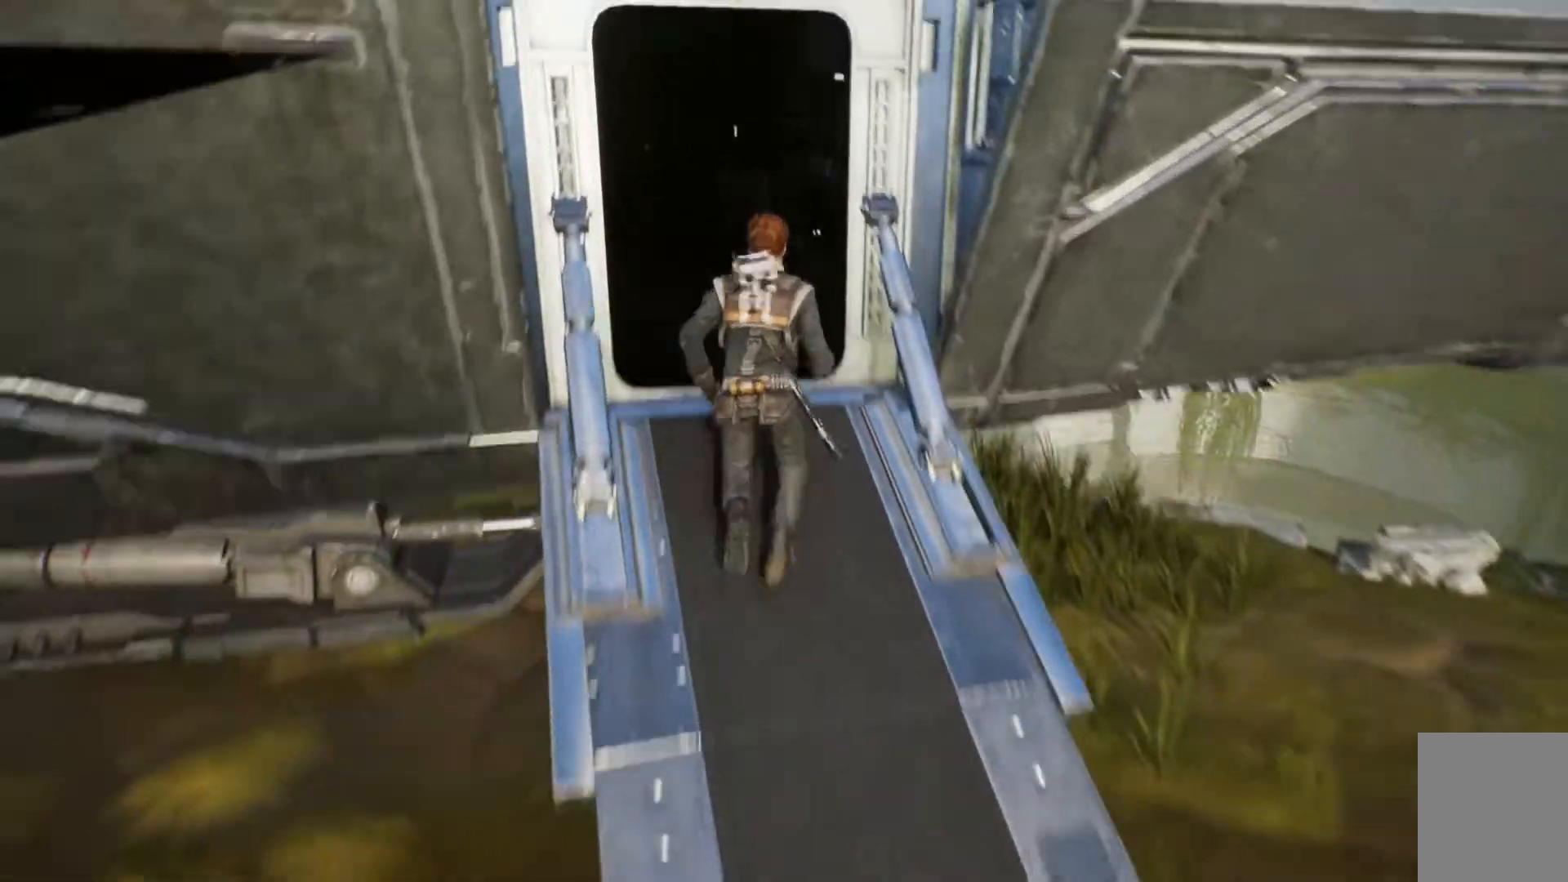
{"buttons": [], "left_stick": "up-left", "right_stick": "center", "events": [[150, "right_stick", "center"]]}
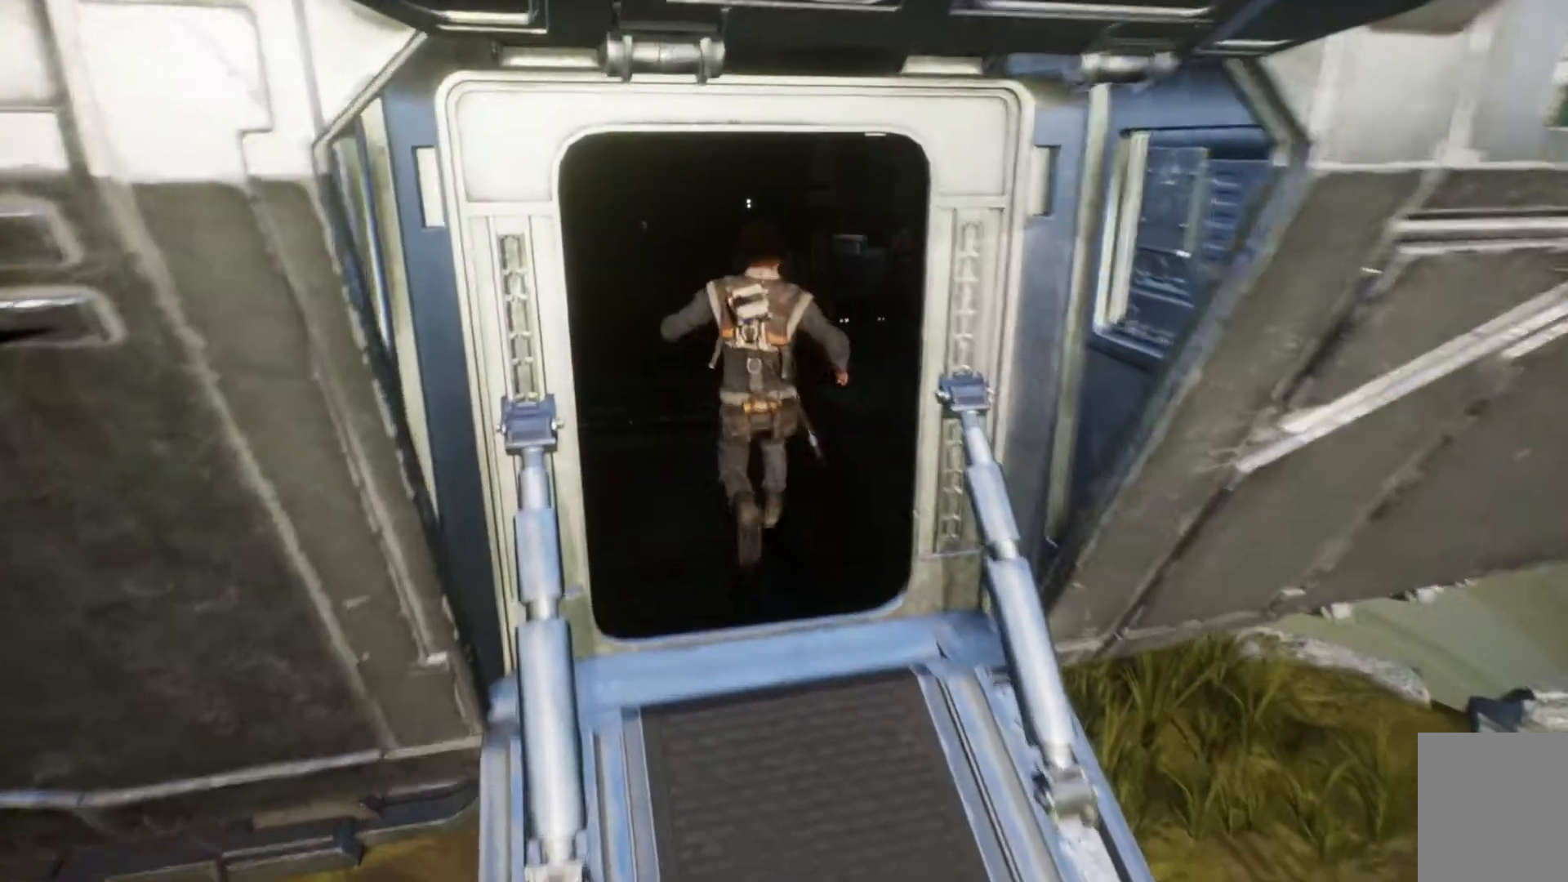
{"buttons": [], "left_stick": "center", "right_stick": "center", "events": [[33, "left_stick", "center"]]}
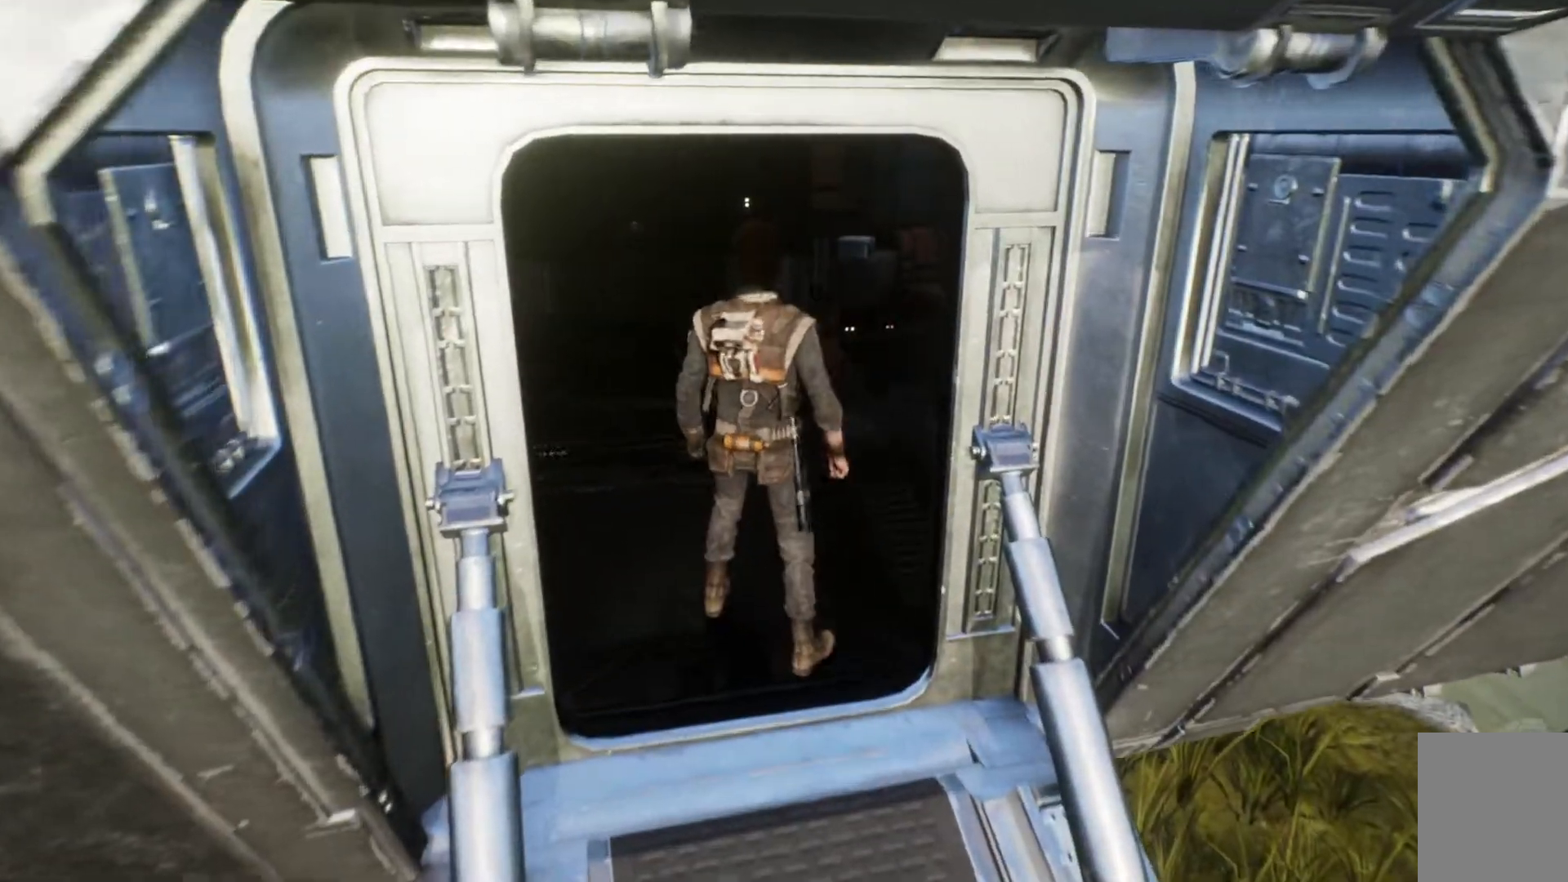
{"buttons": [], "left_stick": "up-left", "right_stick": "up-right", "events": [[33, "left_stick", "up-left"], [450, "right_stick", "up-right"]]}
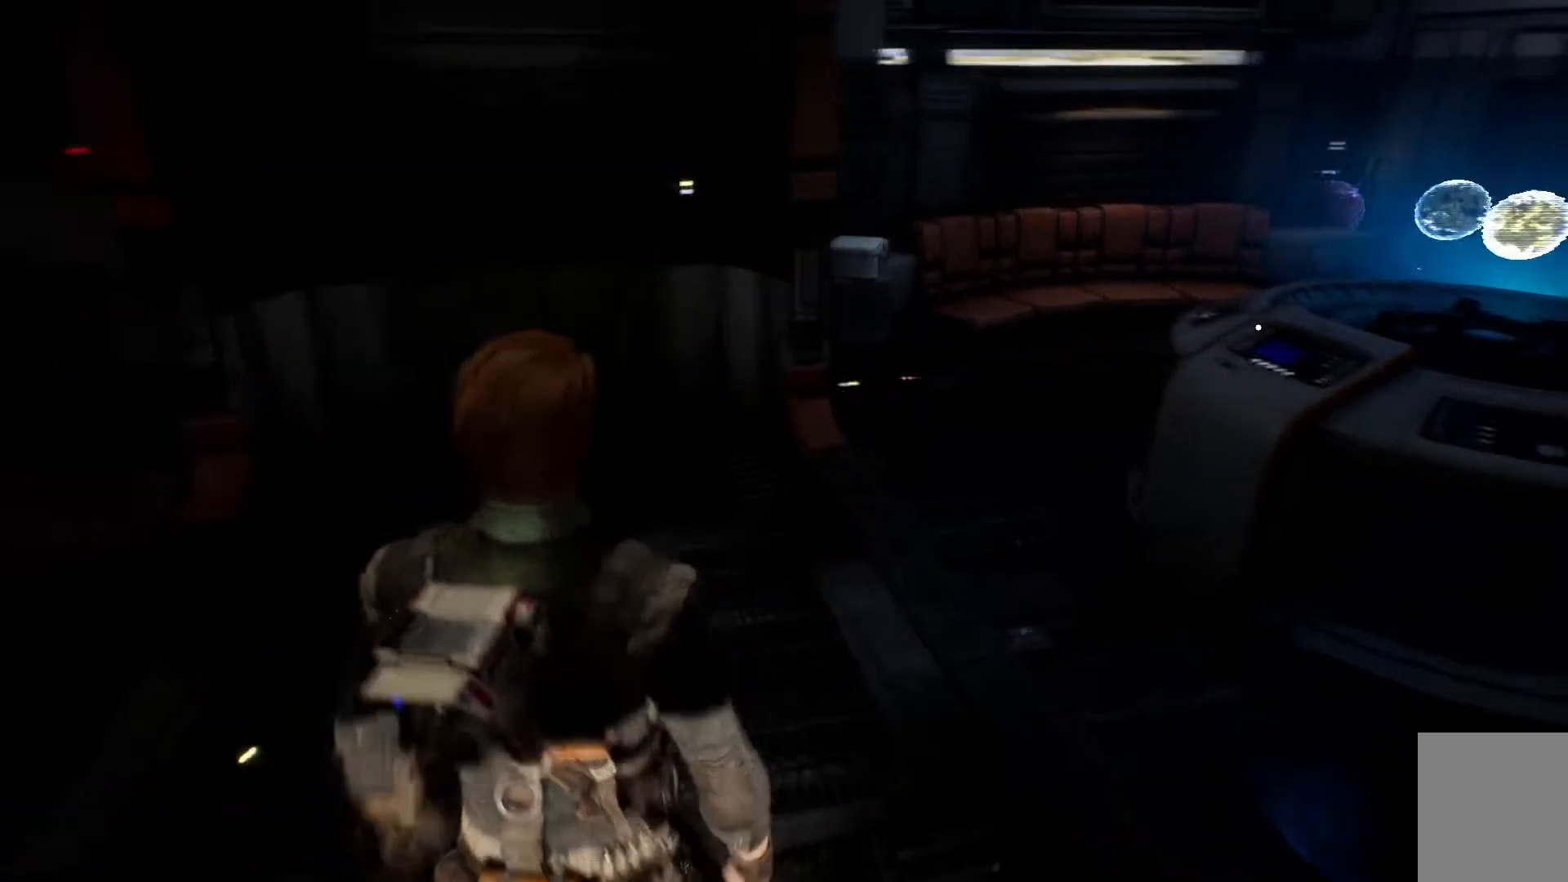
{"buttons": [], "left_stick": "center", "right_stick": "up-right", "events": [[433, "left_stick", "center"]]}
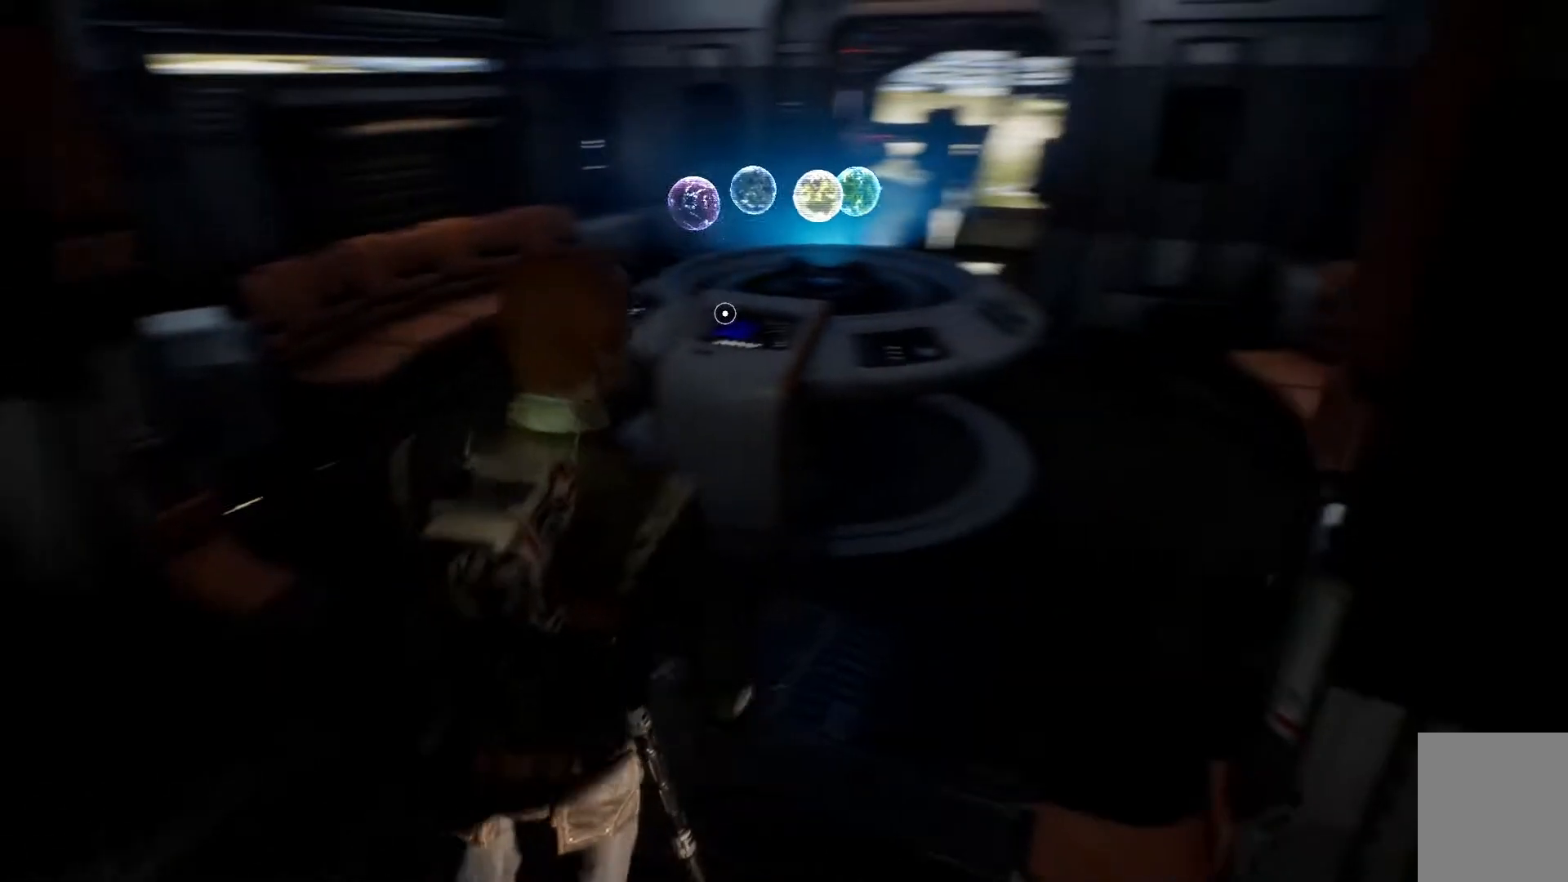
{"buttons": [], "left_stick": "center", "right_stick": "center", "events": [[33, "right_stick", "center"]]}
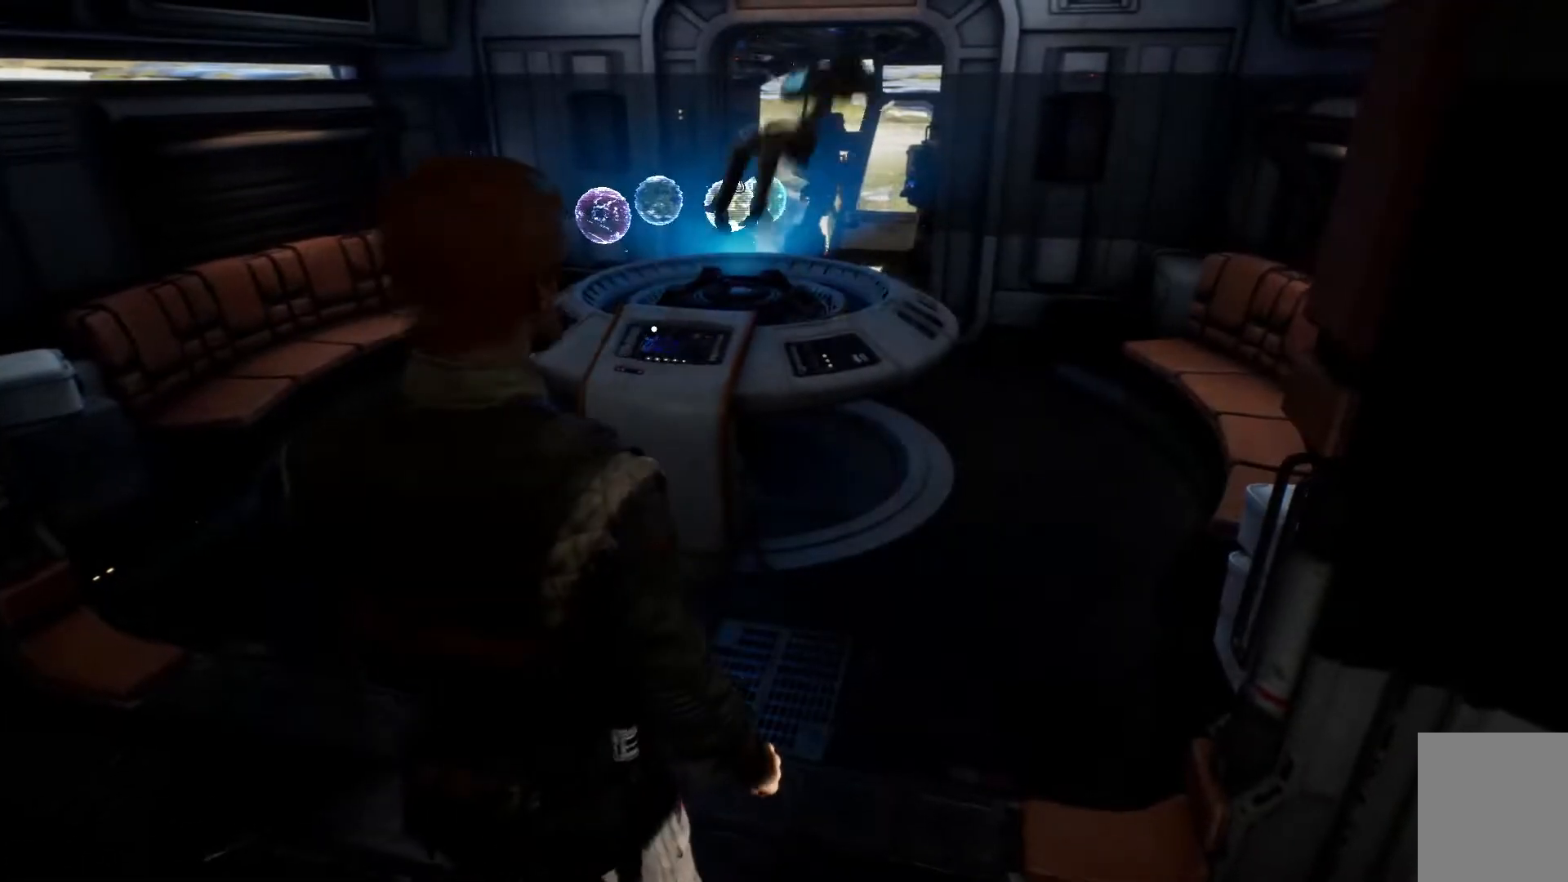
{"buttons": [], "left_stick": "center", "right_stick": "down-left", "events": [[17, "right_stick", "down-left"]]}